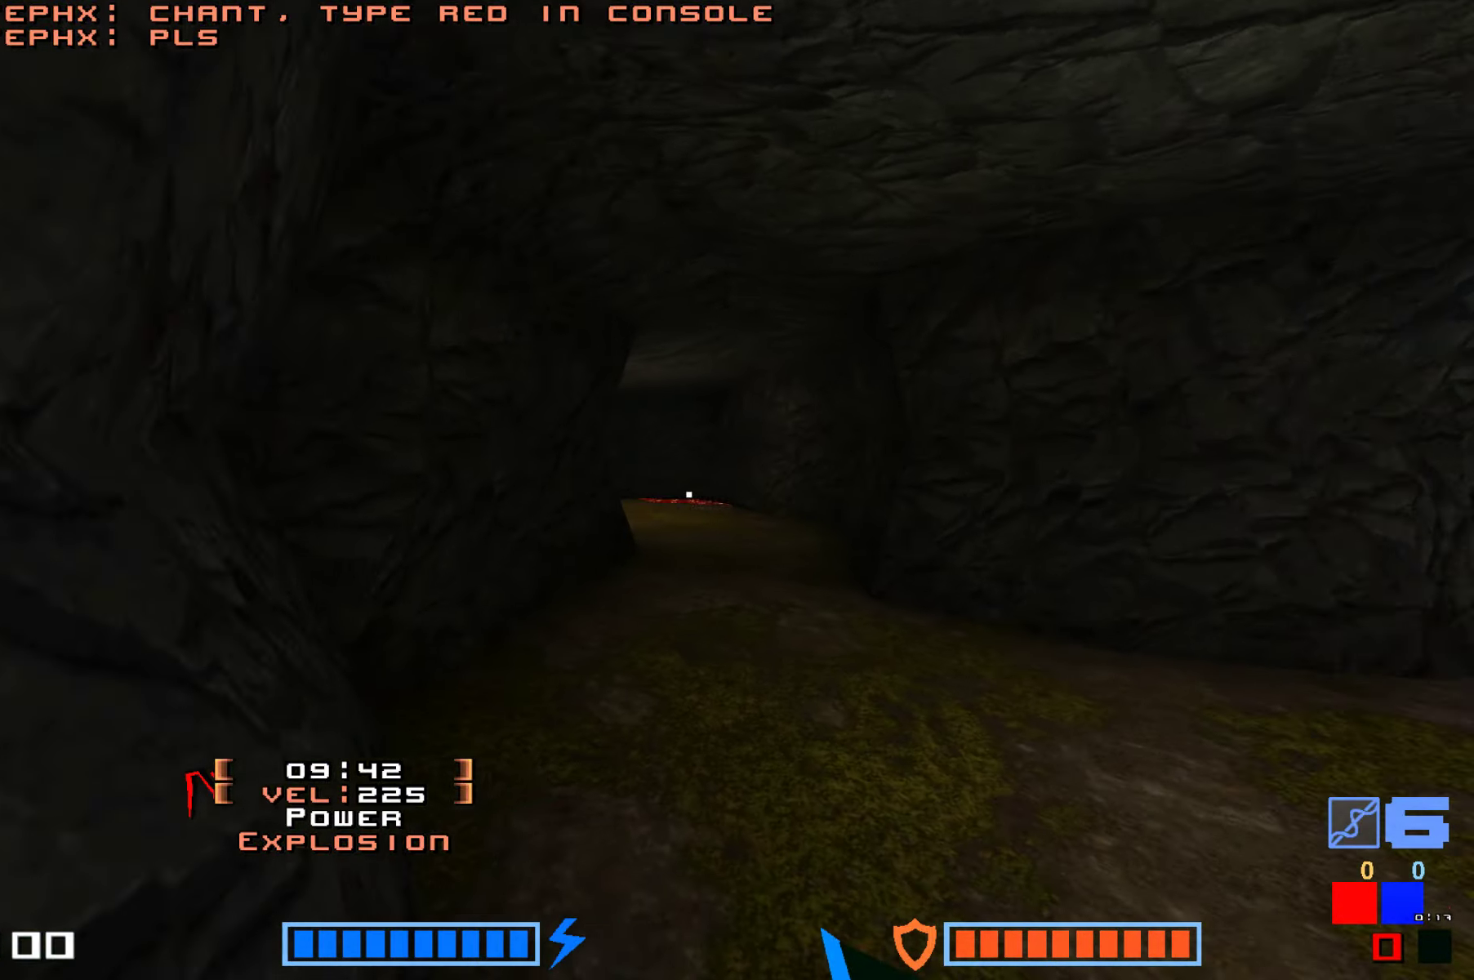
Gameplay with keyboard; each line is a JSON object with the keys held at the frame after it. "events" lists presses ("down") and releases ("up") of "down", "hammer", "hook", "jump", "right" and "up" between this image and that frame as [ms after this image, input, new state], when the widget could be followed in between. No other keys are recorded. Mouse input is not recorded. Key names are as the overlay labels them; some are game actions (e.g. jump) rather than physical keys.
{"keys": ["jump", "up"]}
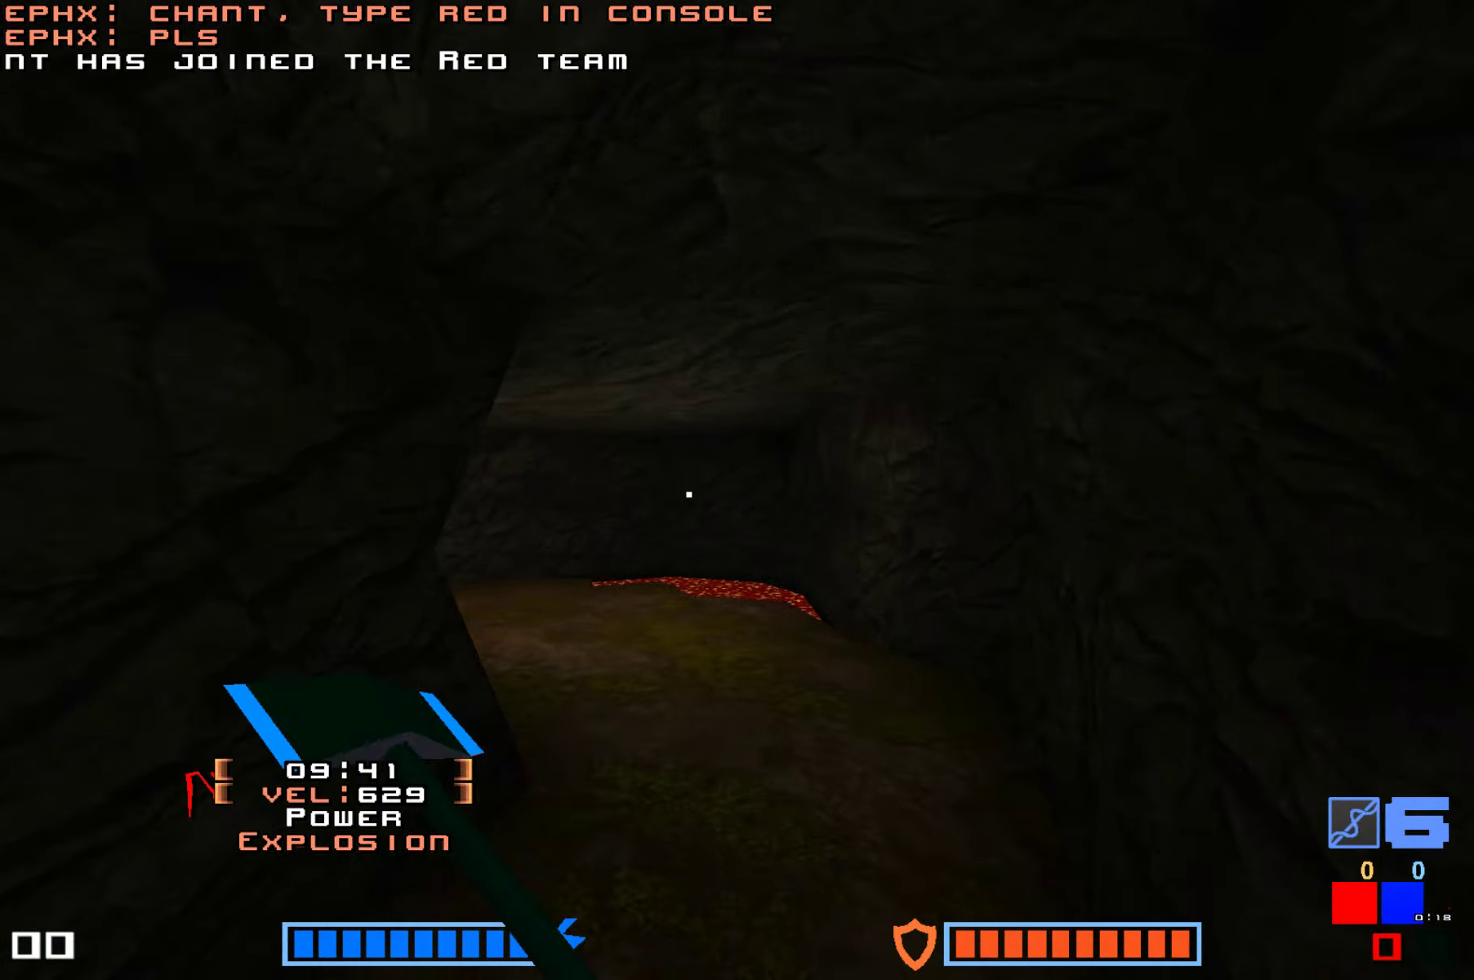
{"keys": ["up"], "events": [[183, "jump", "up"], [183, "up", "up"], [333, "up", "down"]]}
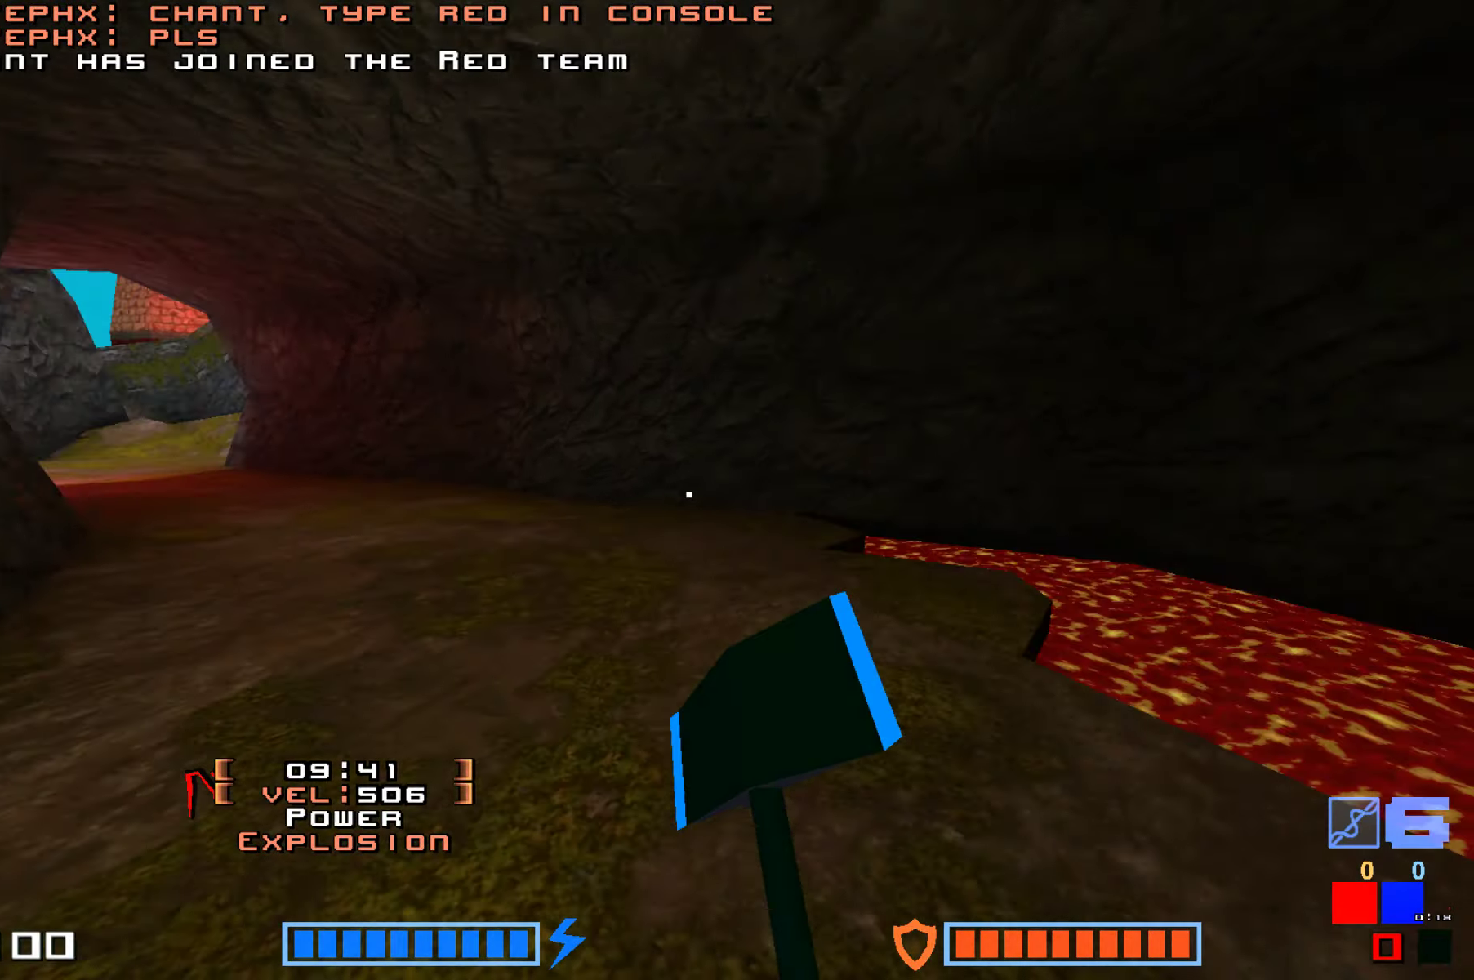
{"keys": ["jump", "up"], "events": [[183, "jump", "down"], [200, "hammer", "down"], [333, "hammer", "up"]]}
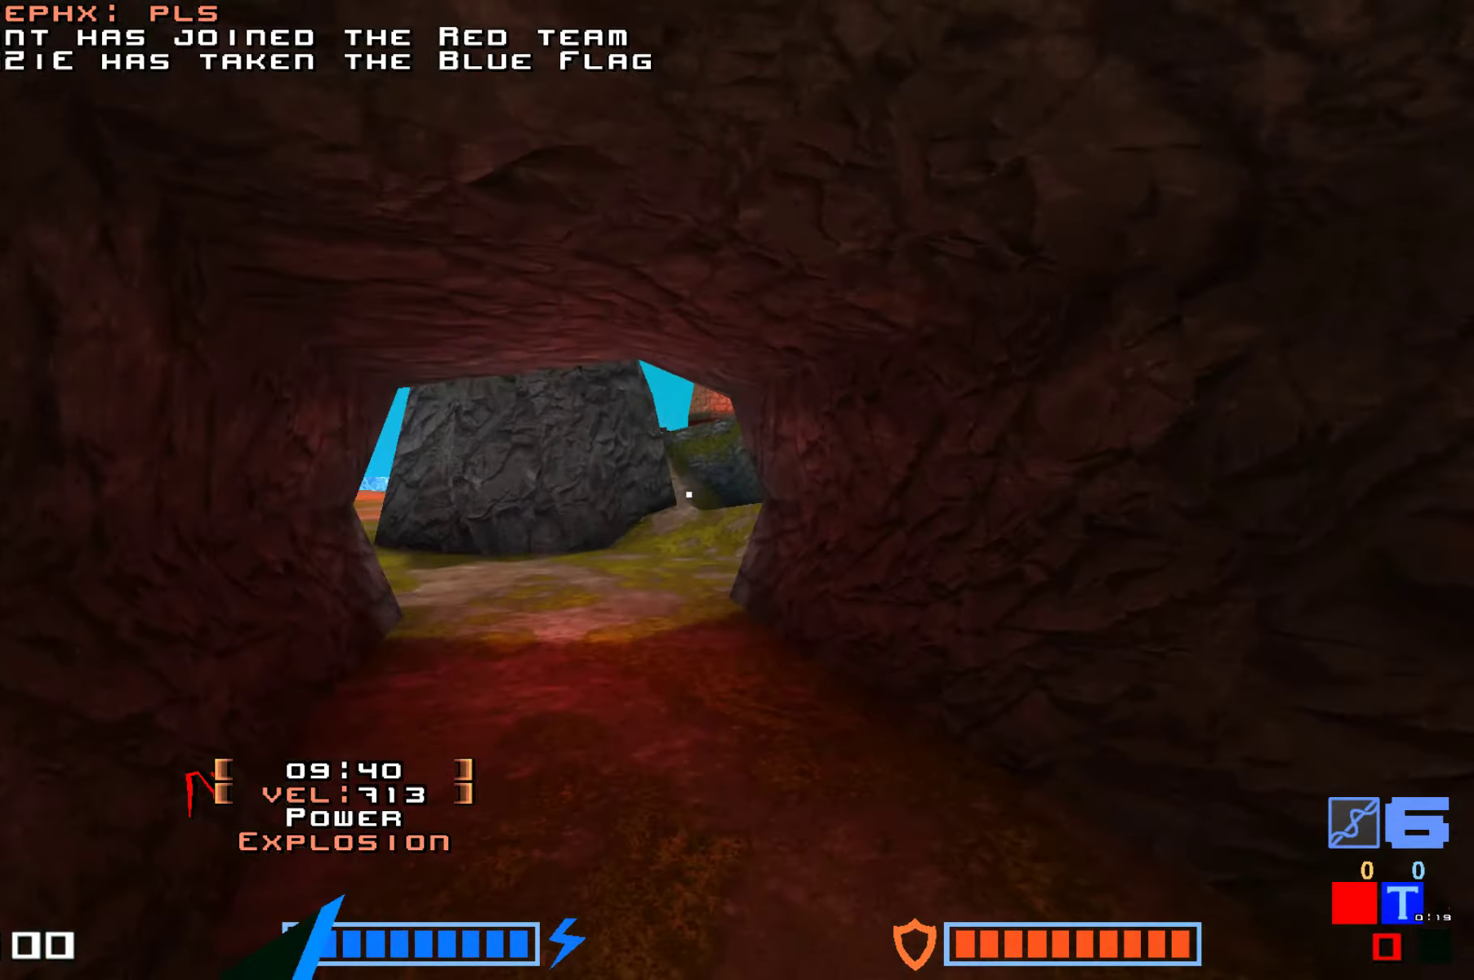
{"keys": ["hammer", "jump", "up"], "events": [[283, "hammer", "down"]]}
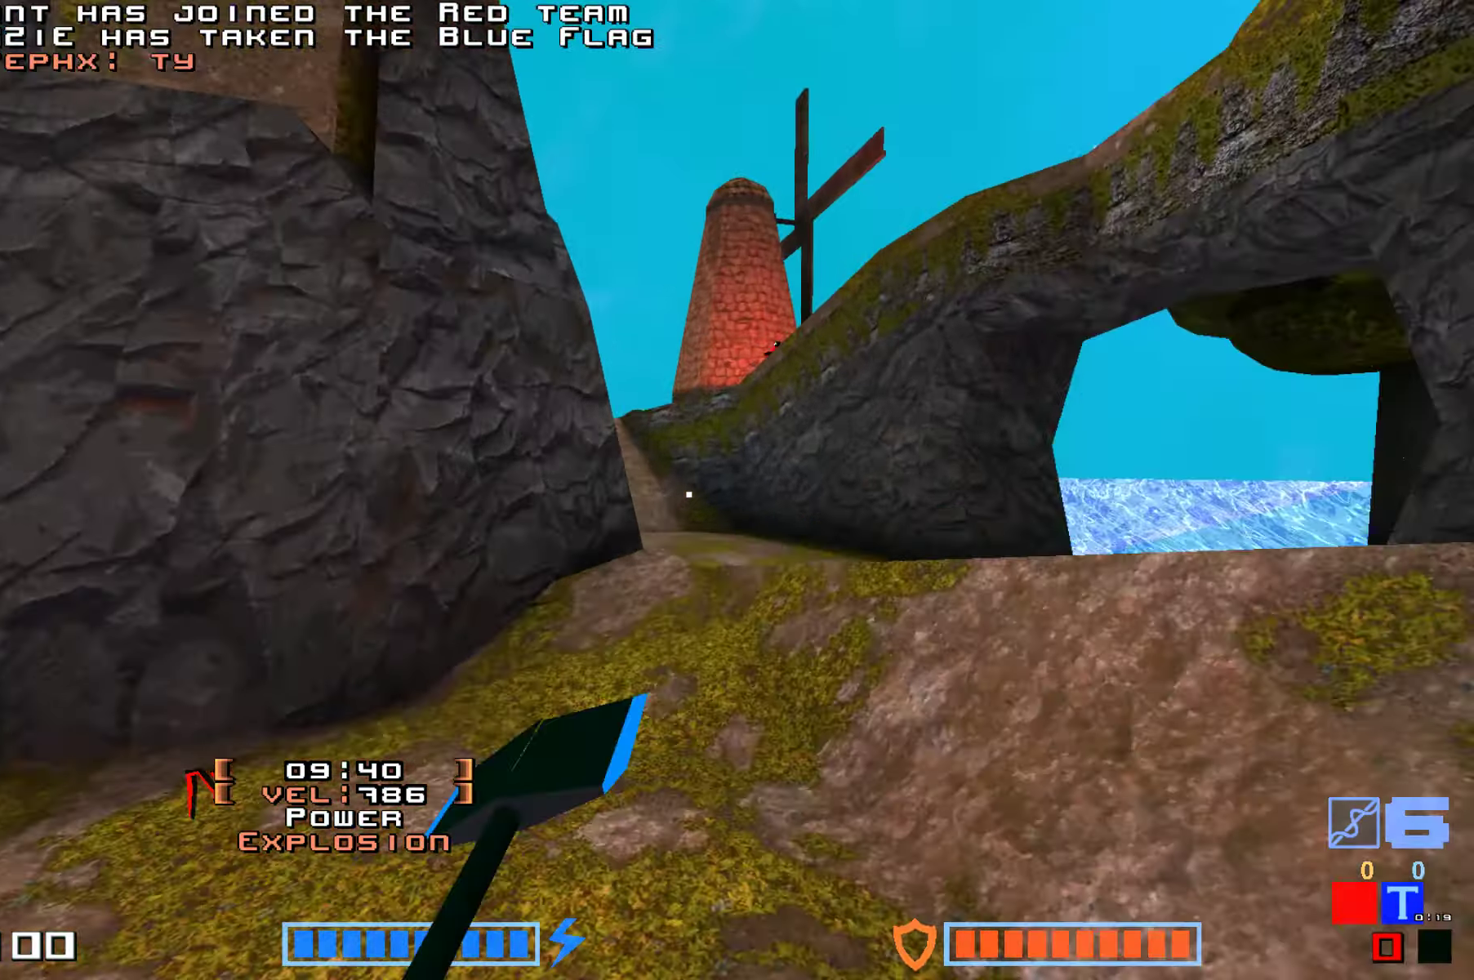
{"keys": ["jump", "up"]}
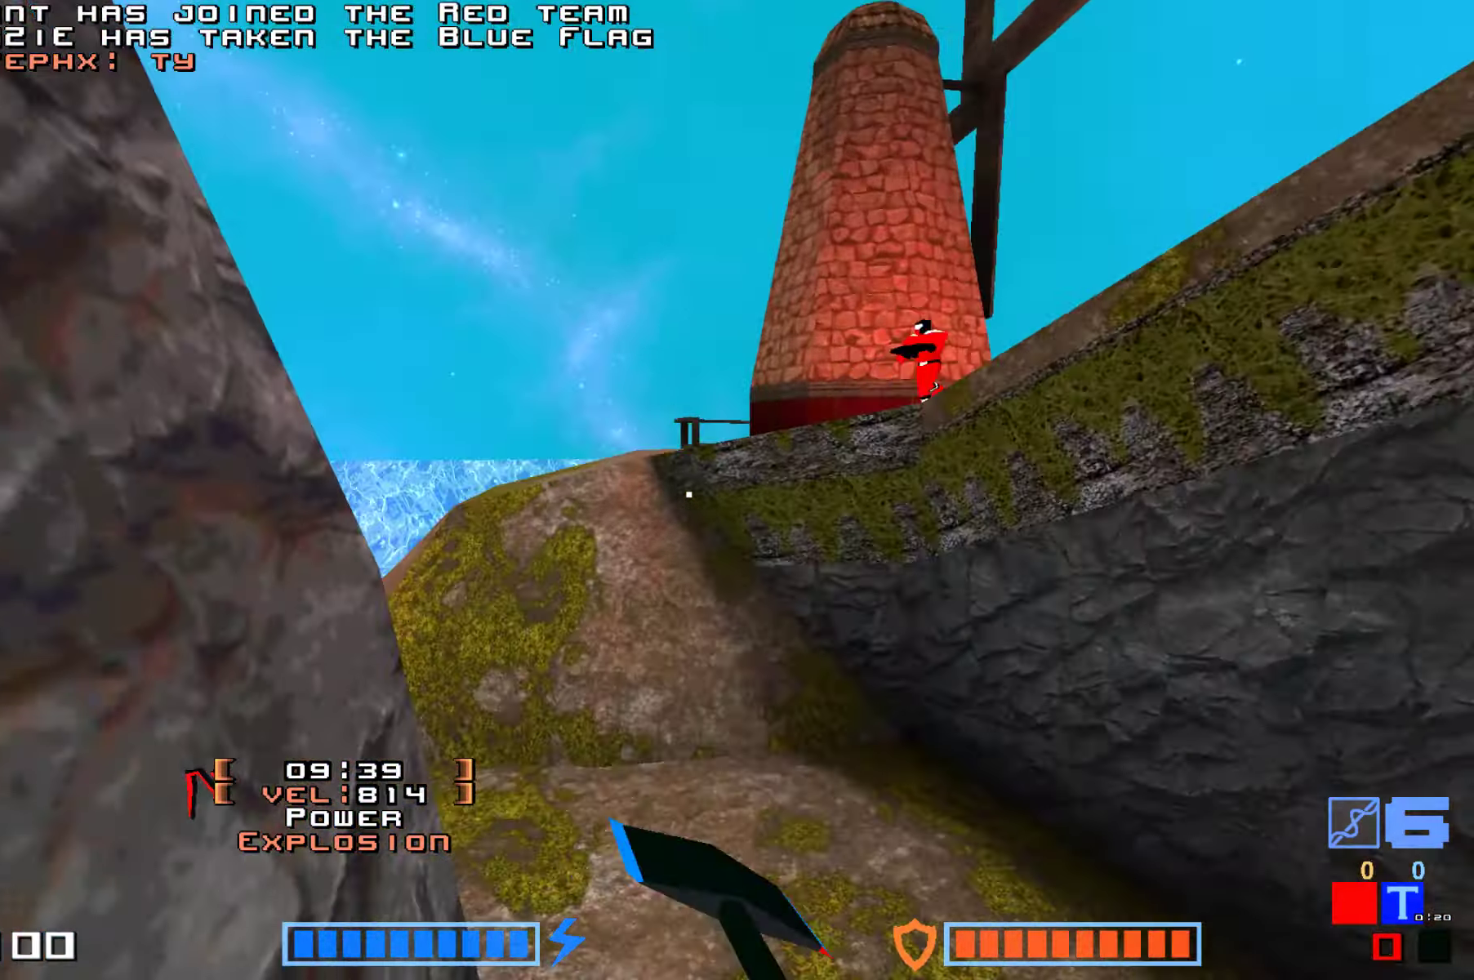
{"keys": ["up"], "events": [[133, "hammer", "down"], [333, "hammer", "up"], [333, "jump", "up"]]}
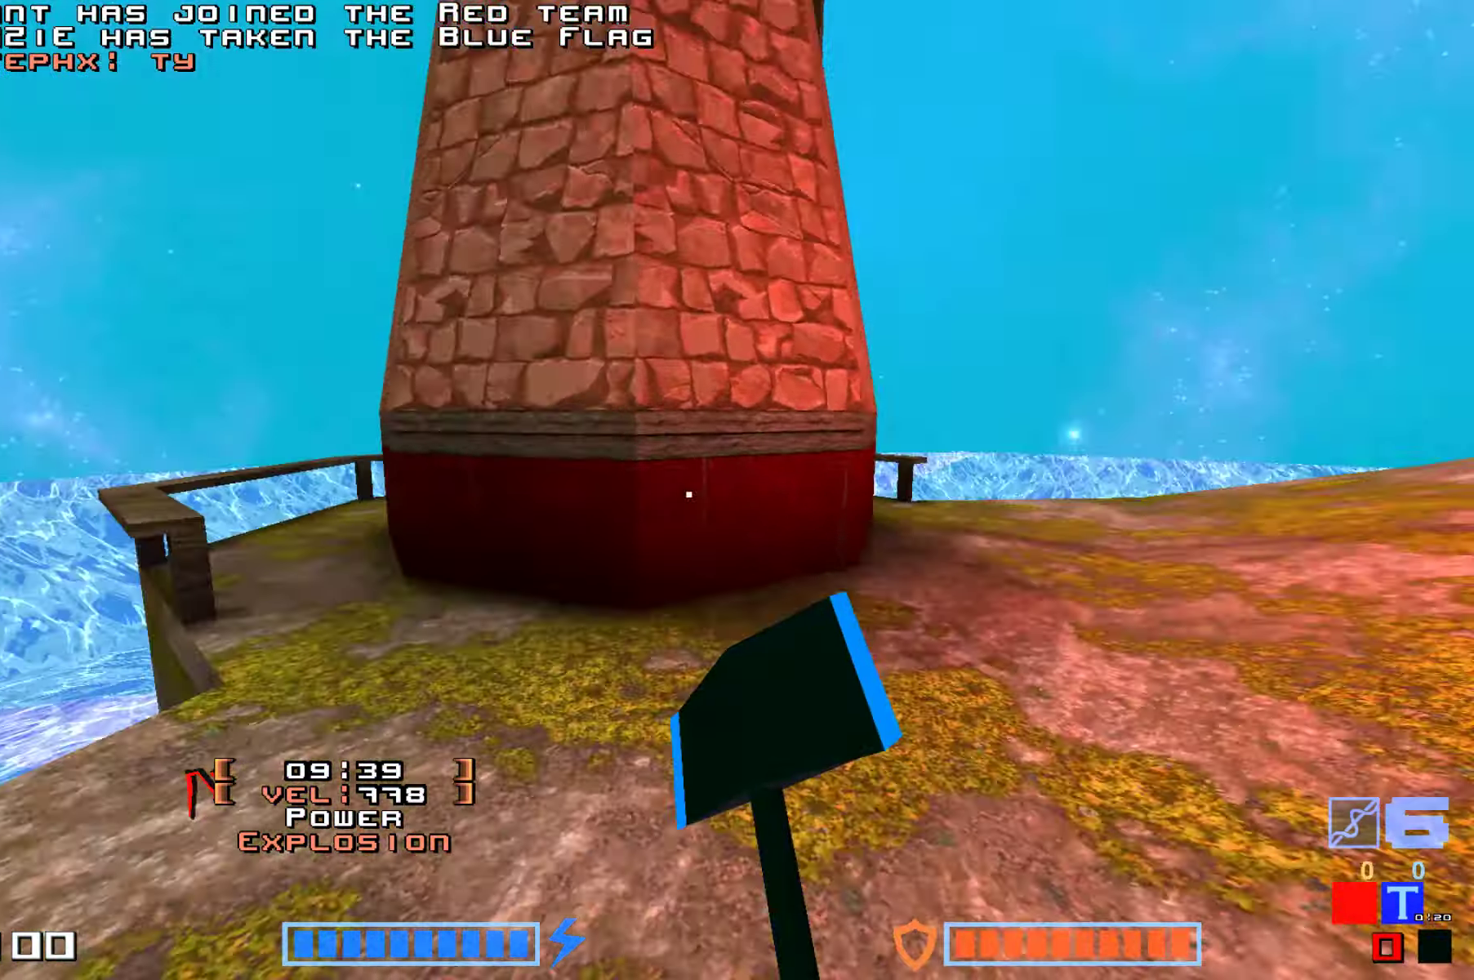
{"keys": ["up"], "events": [[66, "right", "down"], [283, "right", "up"]]}
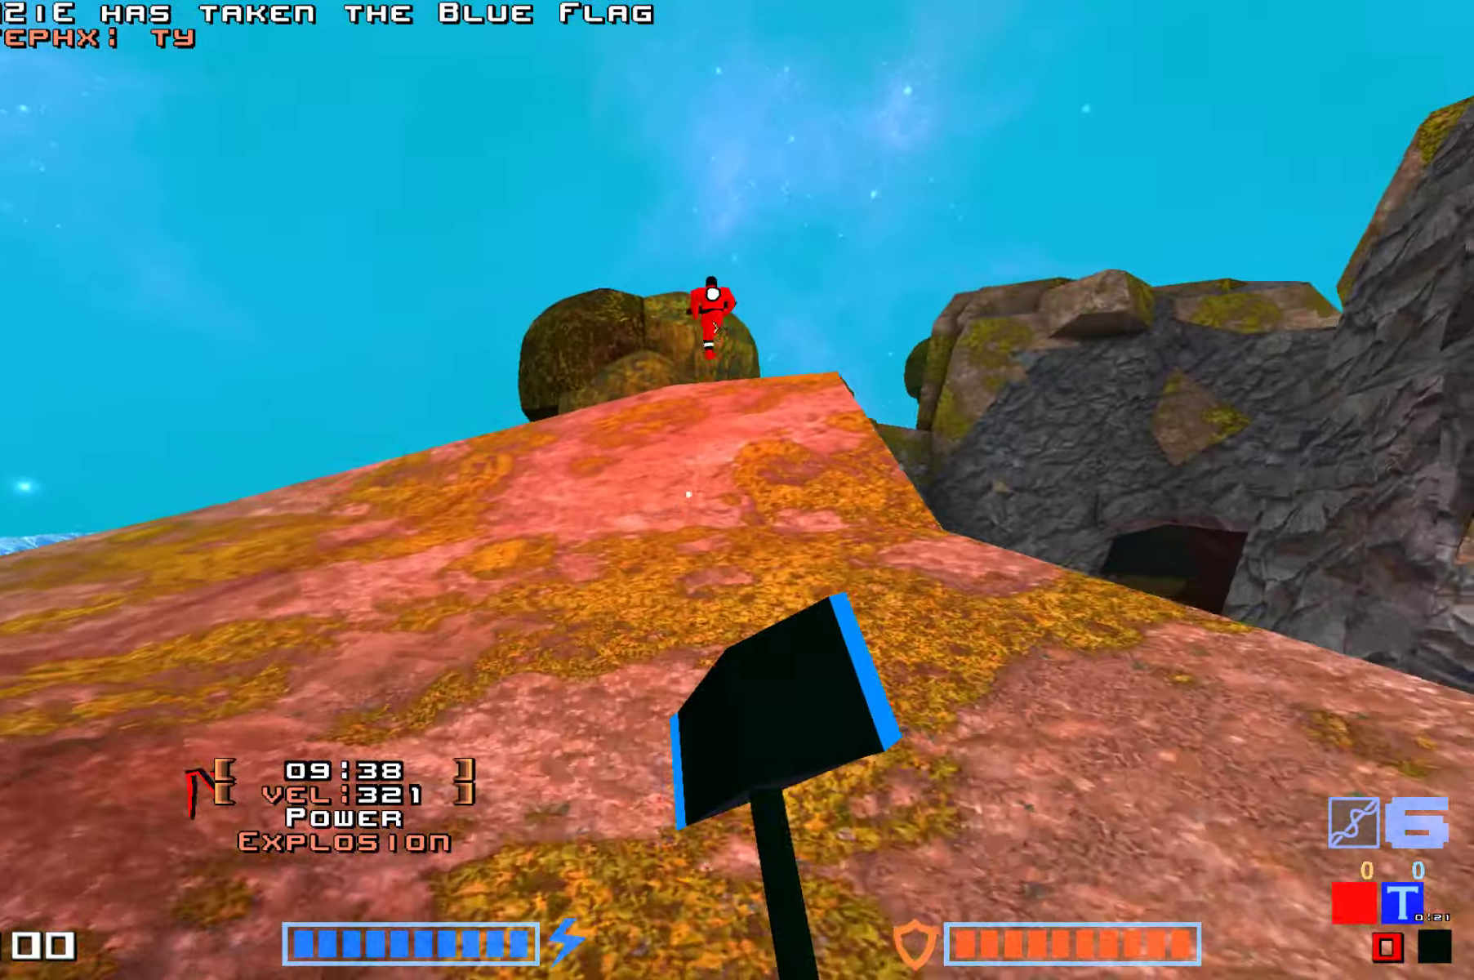
{"keys": ["hammer", "jump", "up"], "events": [[233, "jump", "down"], [250, "hammer", "down"], [350, "hammer", "up"], [483, "hammer", "down"]]}
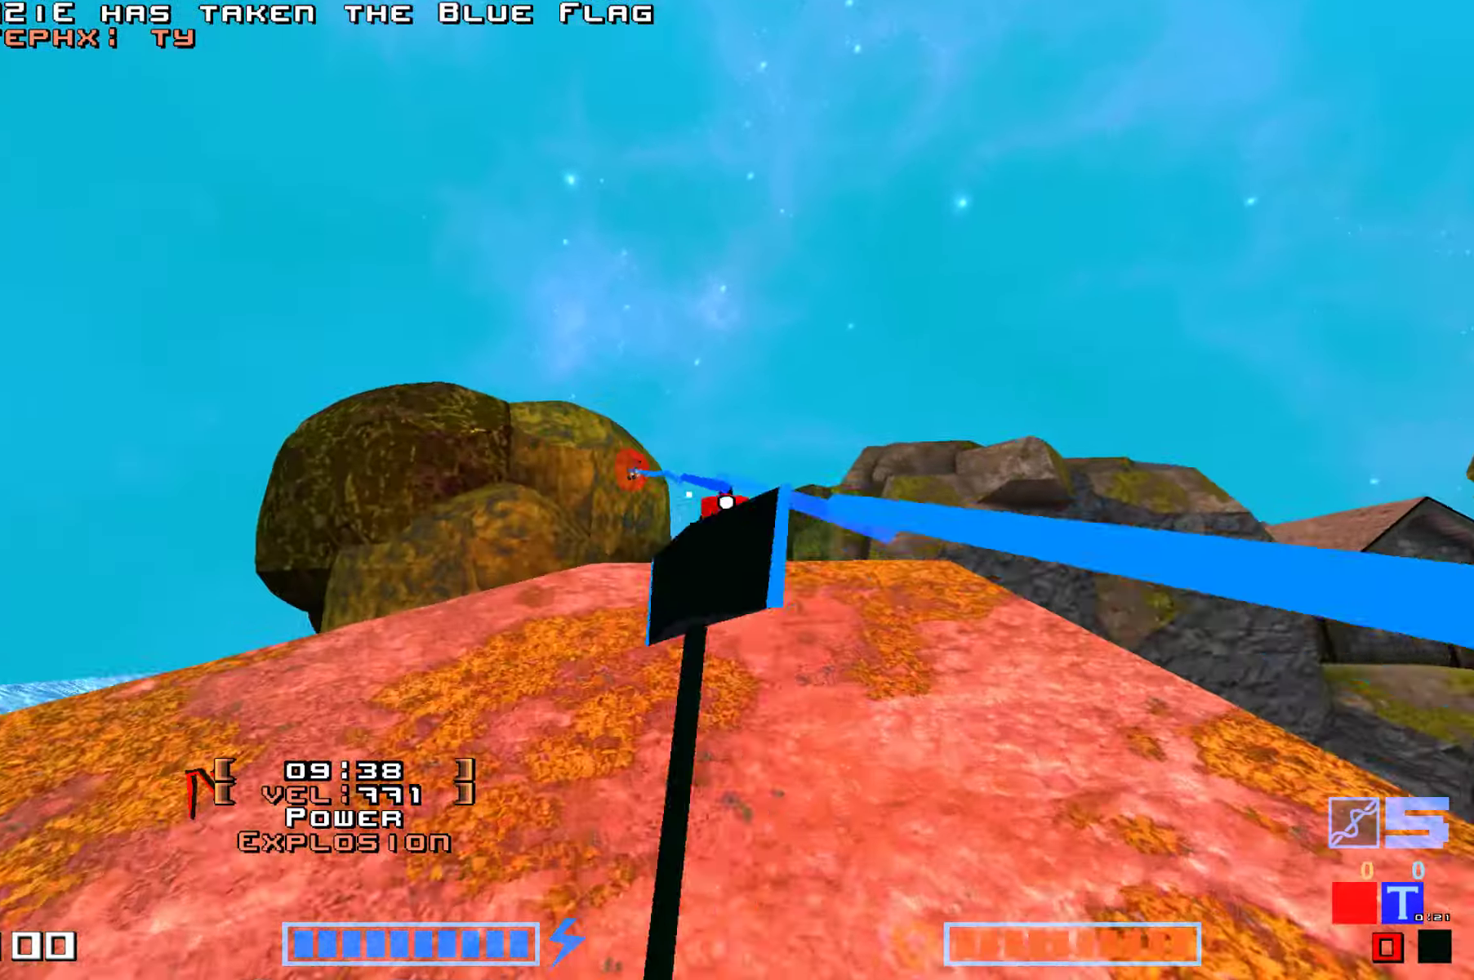
{"keys": ["jump", "up"]}
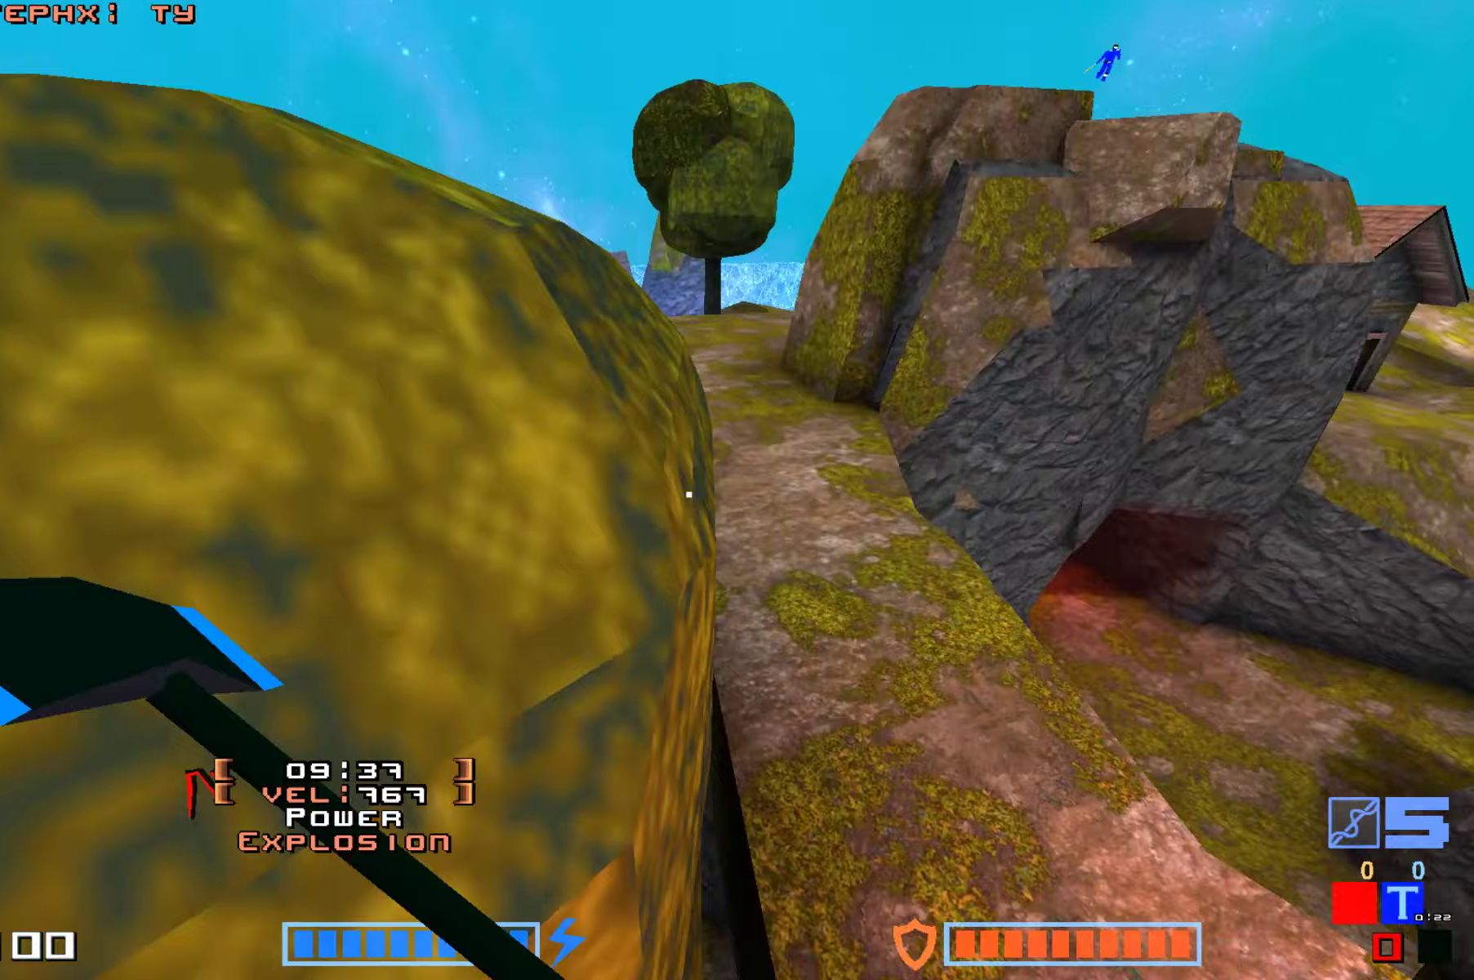
{"keys": ["down"], "events": [[200, "up", "up"], [333, "right", "down"], [367, "jump", "up"], [483, "right", "up"], [500, "down", "down"]]}
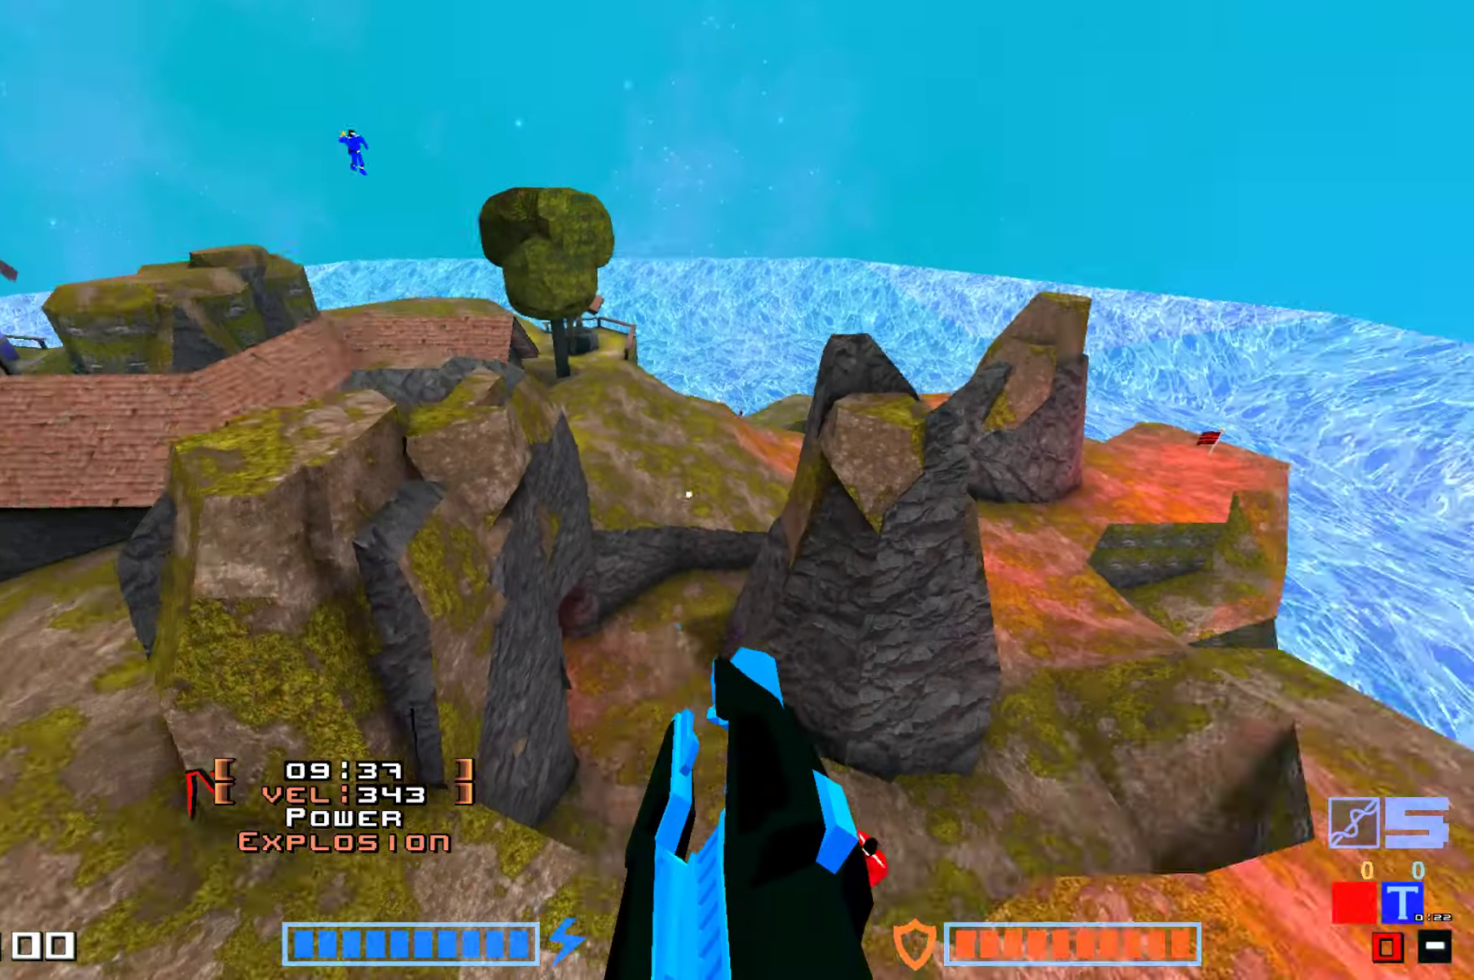
{"keys": [], "events": [[100, "down", "up"], [100, "right", "down"], [200, "up", "down"], [217, "right", "up"], [417, "up", "up"]]}
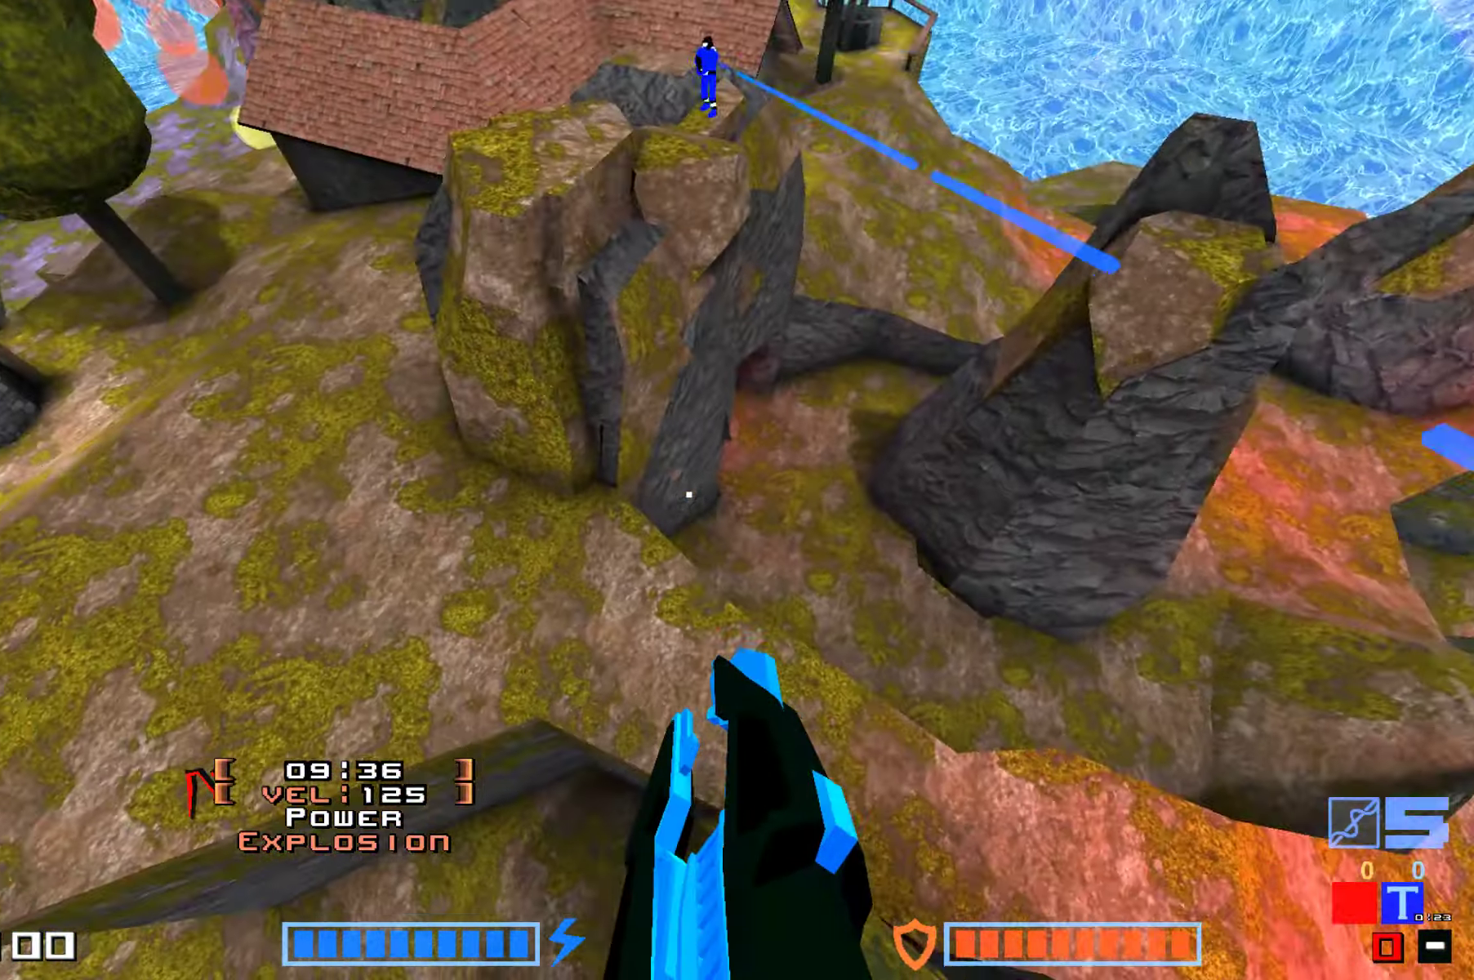
{"keys": ["right", "up"], "events": [[83, "up", "down"], [317, "right", "down"]]}
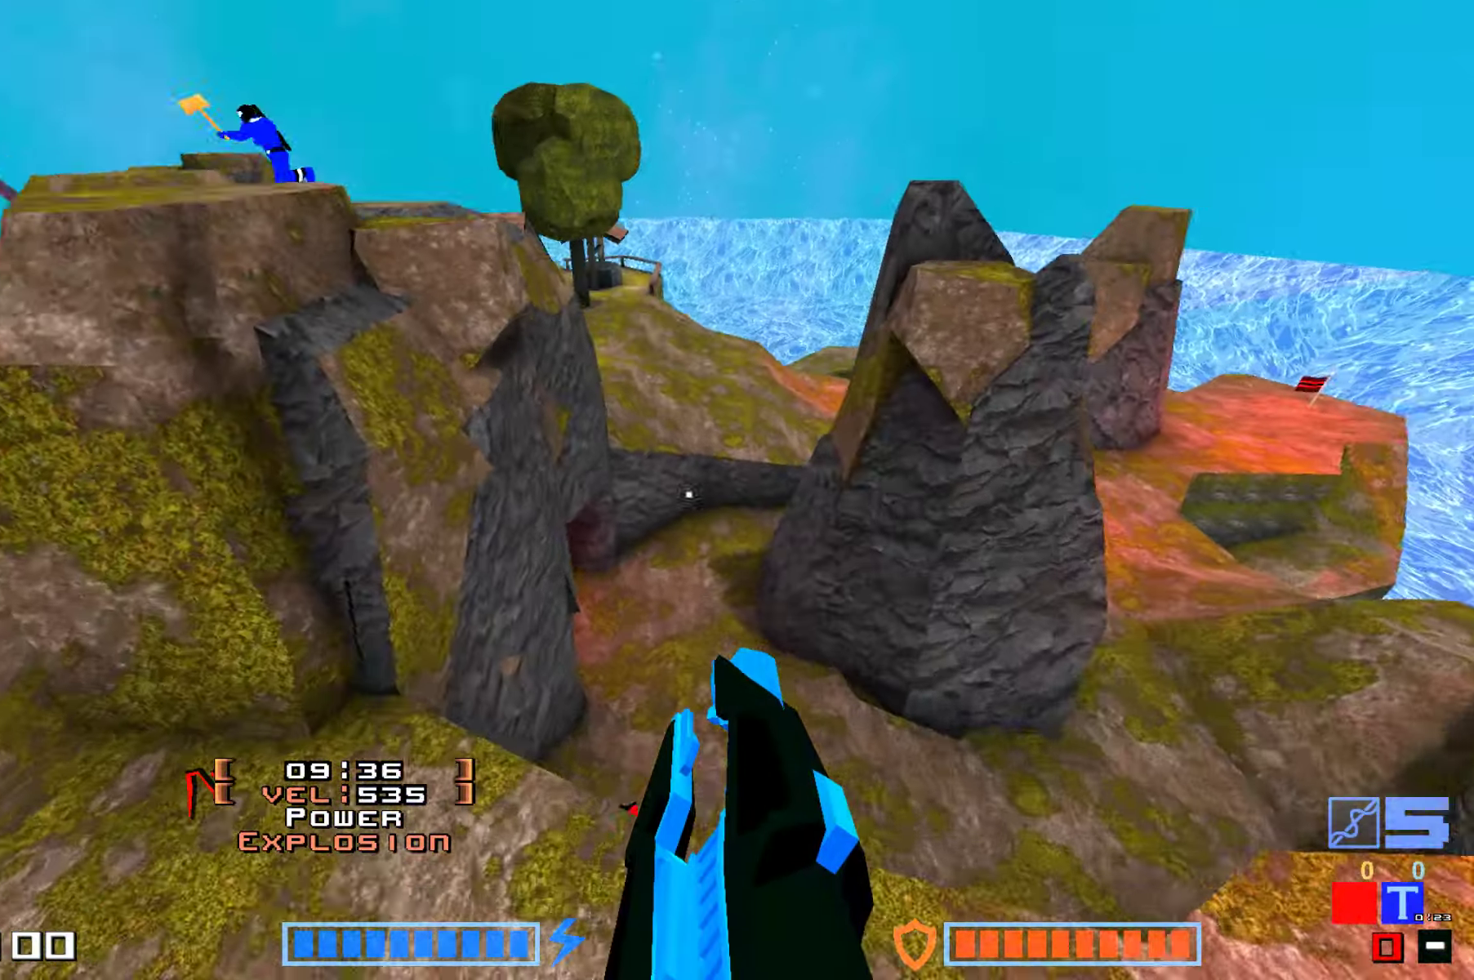
{"keys": ["jump", "up"], "events": [[50, "right", "up"], [283, "right", "down"], [350, "jump", "down"], [350, "right", "up"]]}
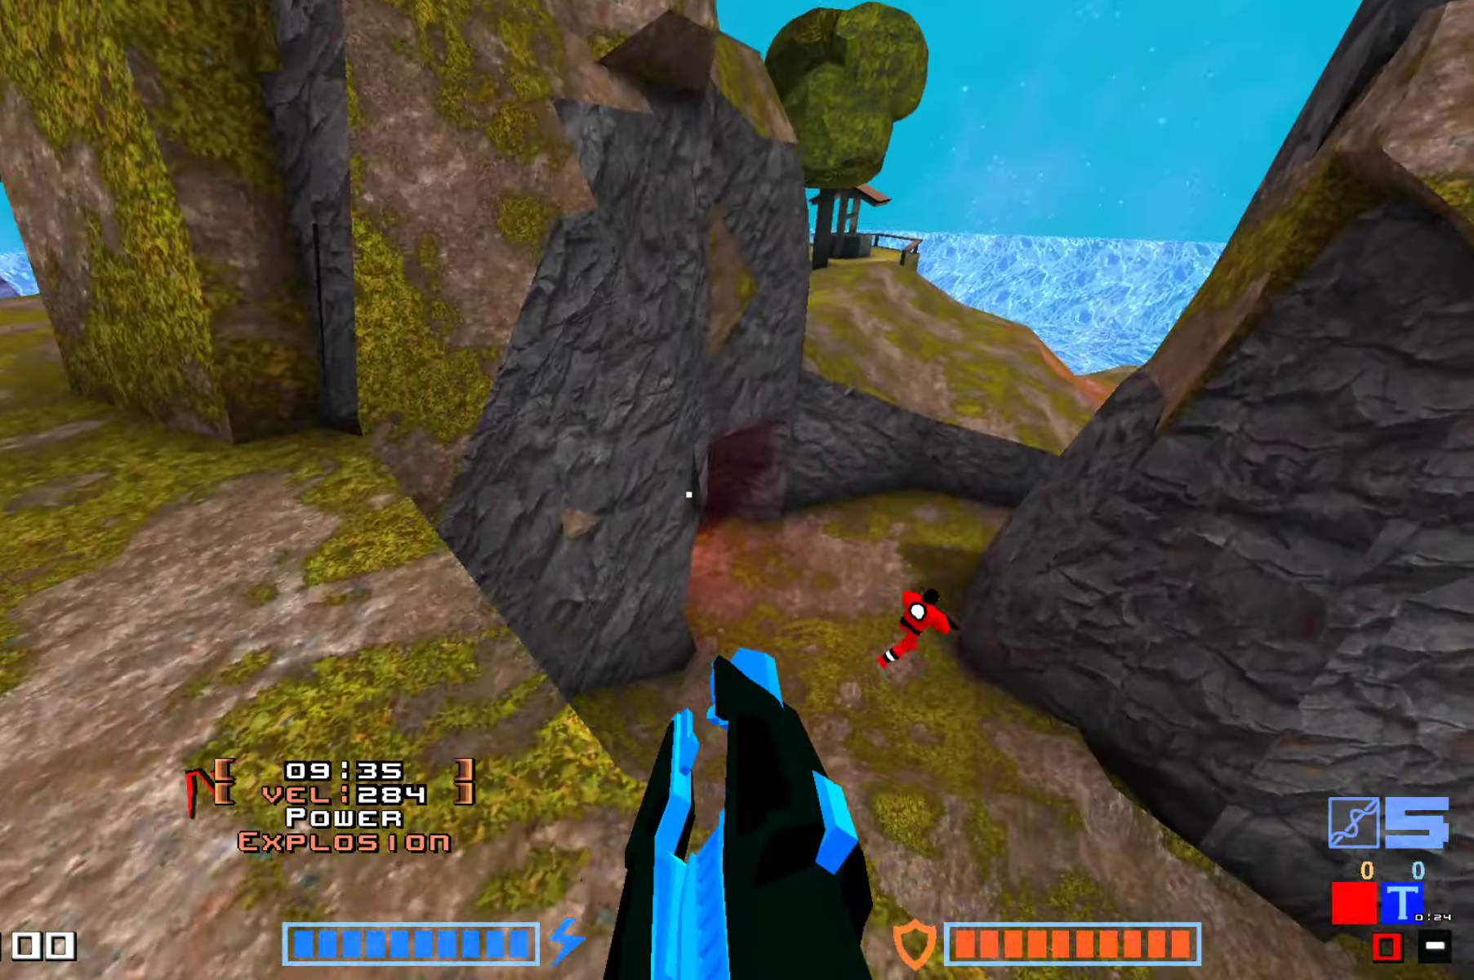
{"keys": [], "events": [[17, "jump", "up"], [467, "up", "up"]]}
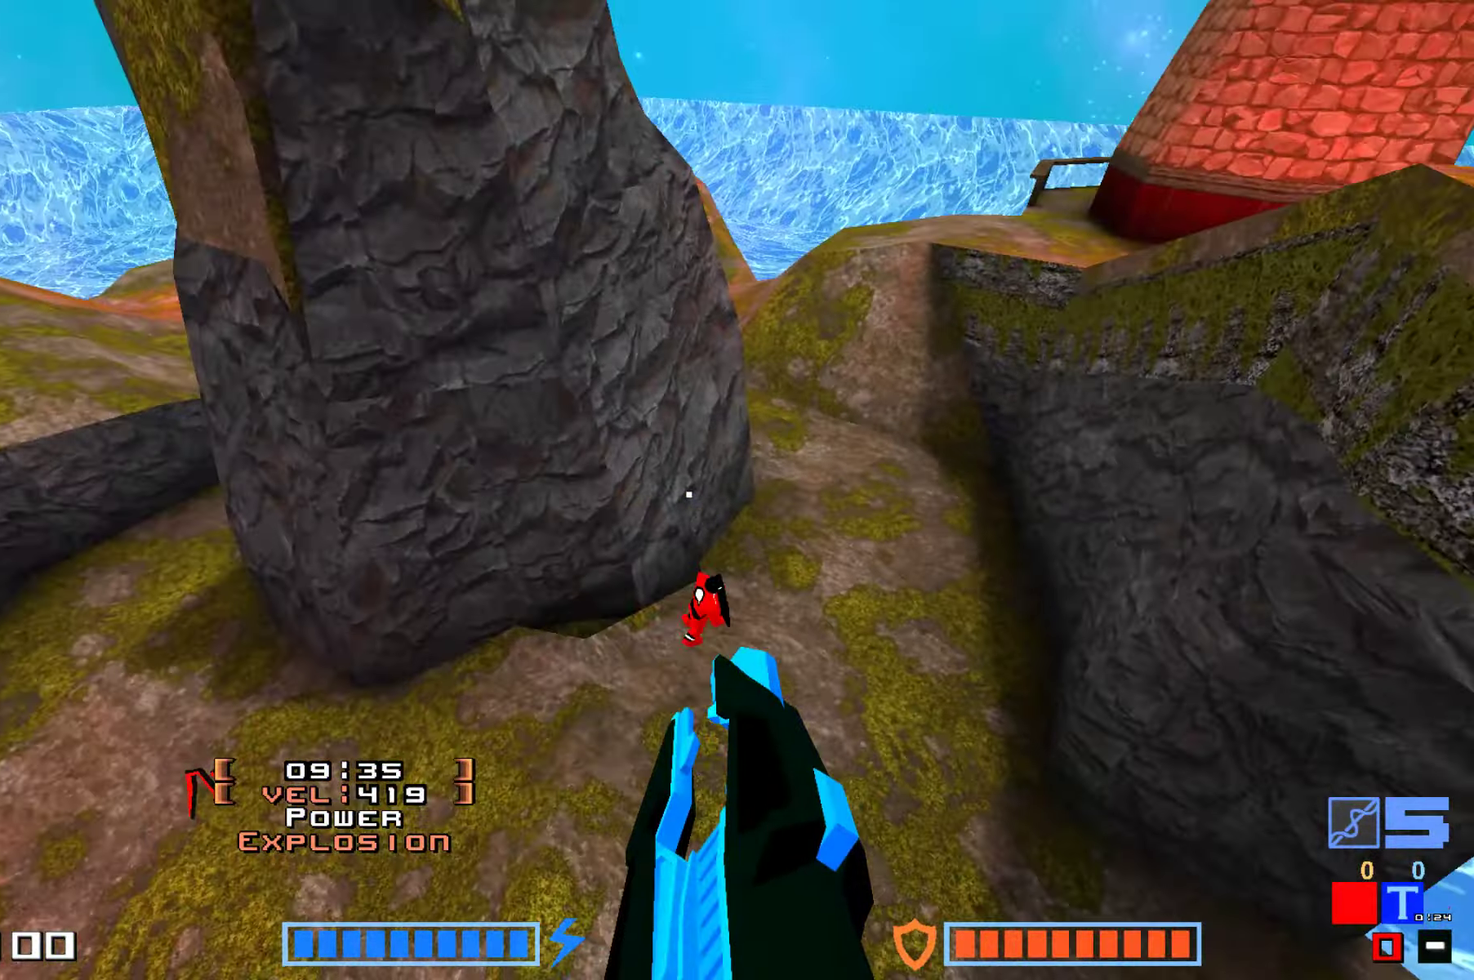
{"keys": ["up"], "events": [[67, "right", "down"], [233, "up", "down"], [417, "right", "up"]]}
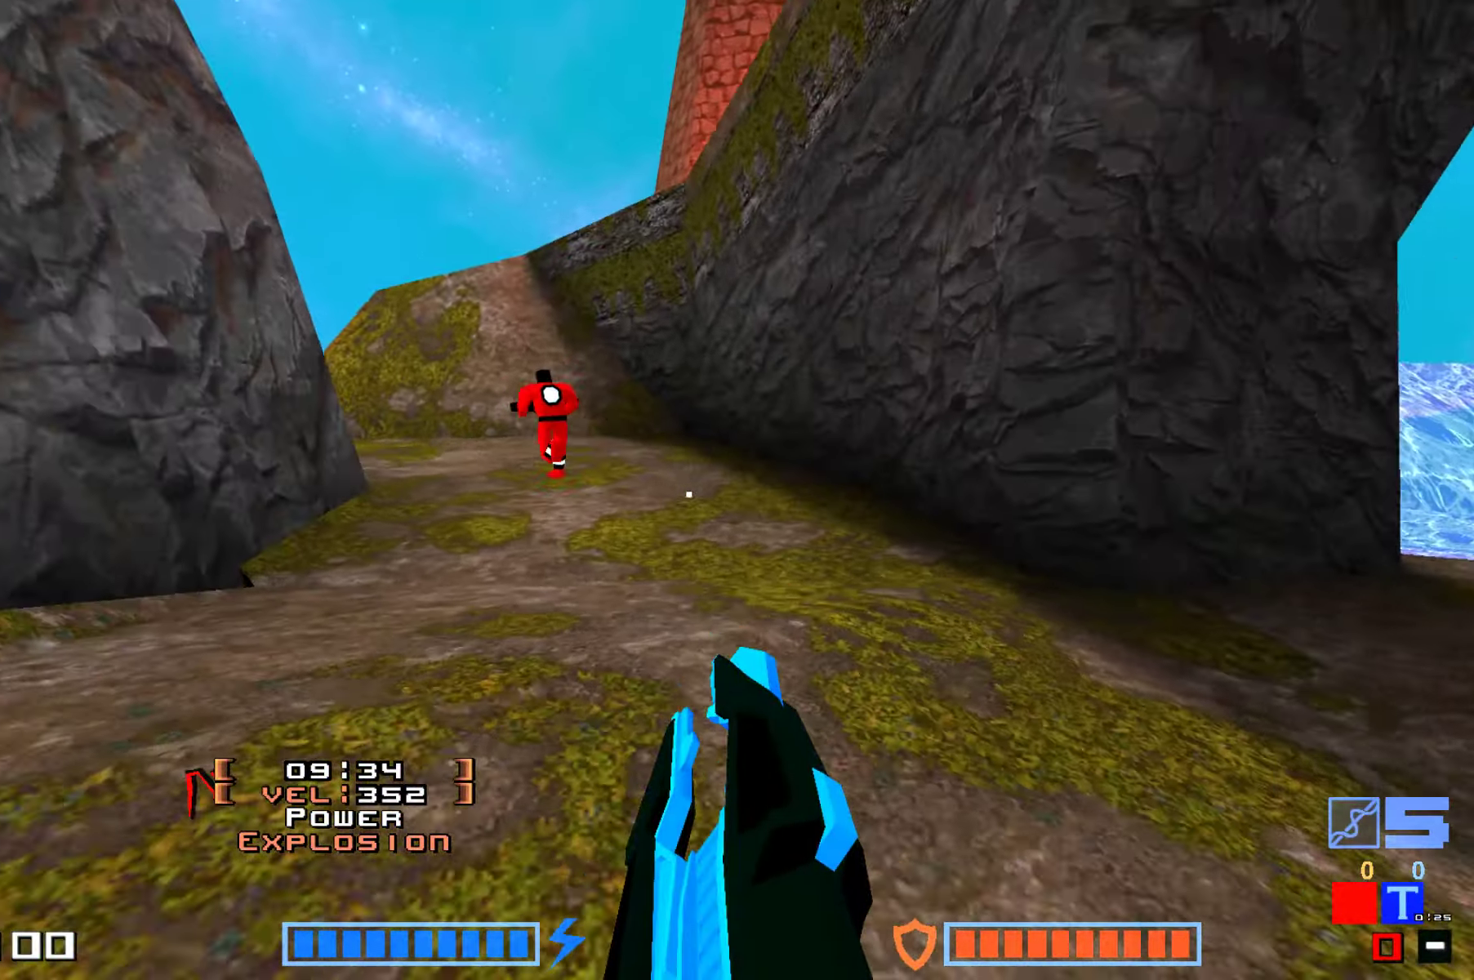
{"keys": ["jump", "up"], "events": [[450, "jump", "down"]]}
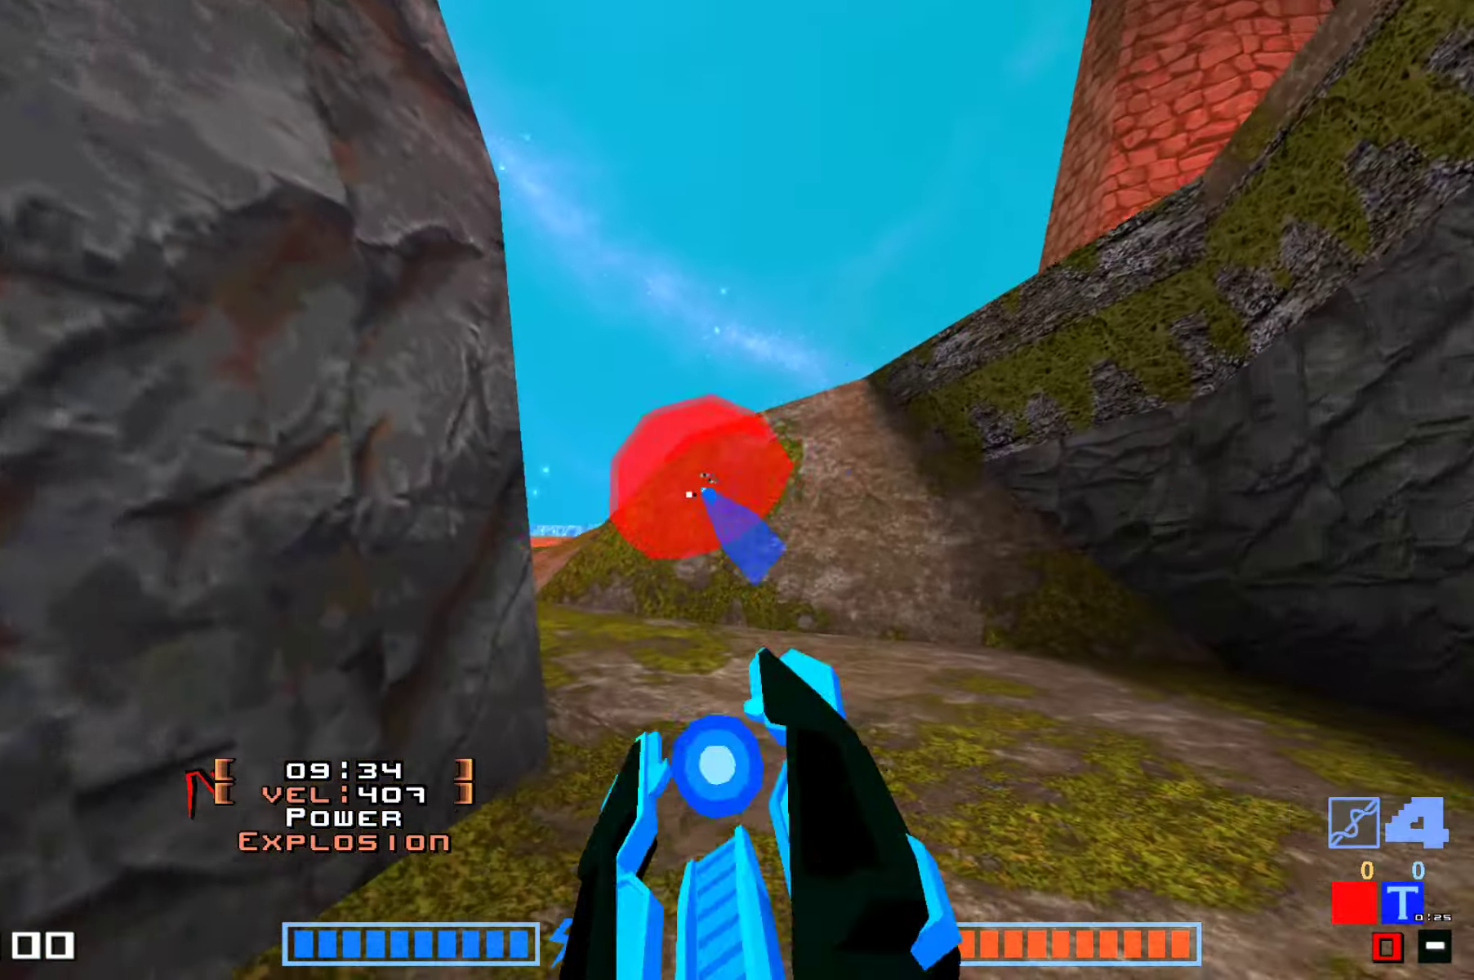
{"keys": ["jump", "up"], "events": [[17, "hammer", "down"], [117, "hammer", "up"], [217, "hammer", "down"], [300, "hammer", "up"]]}
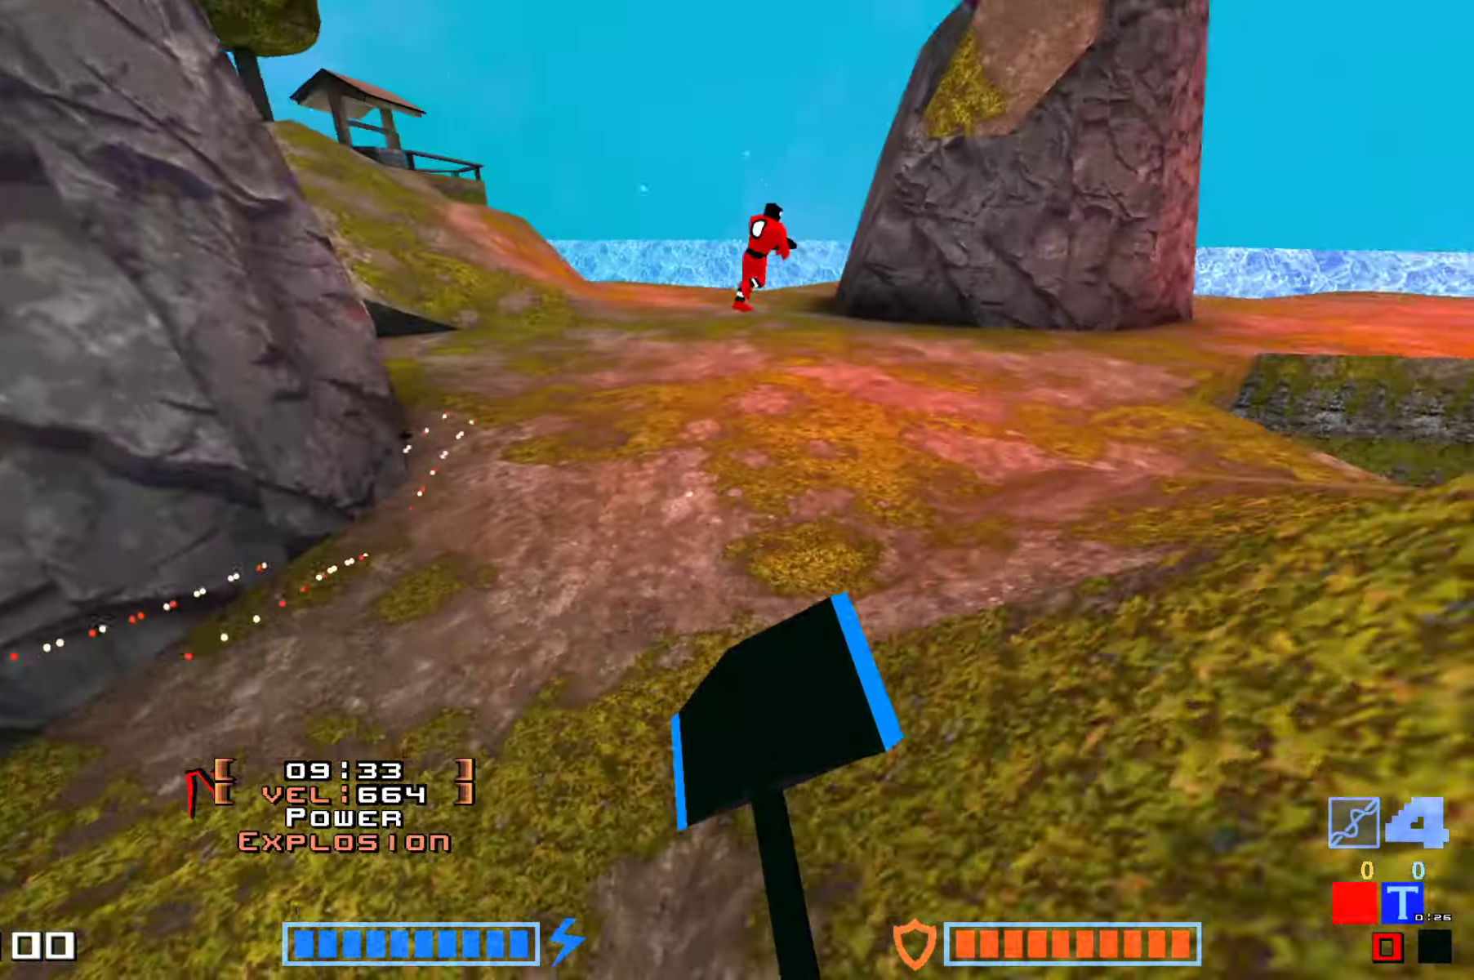
{"keys": ["up"], "events": [[150, "hammer", "down"], [300, "hammer", "up"], [433, "jump", "up"]]}
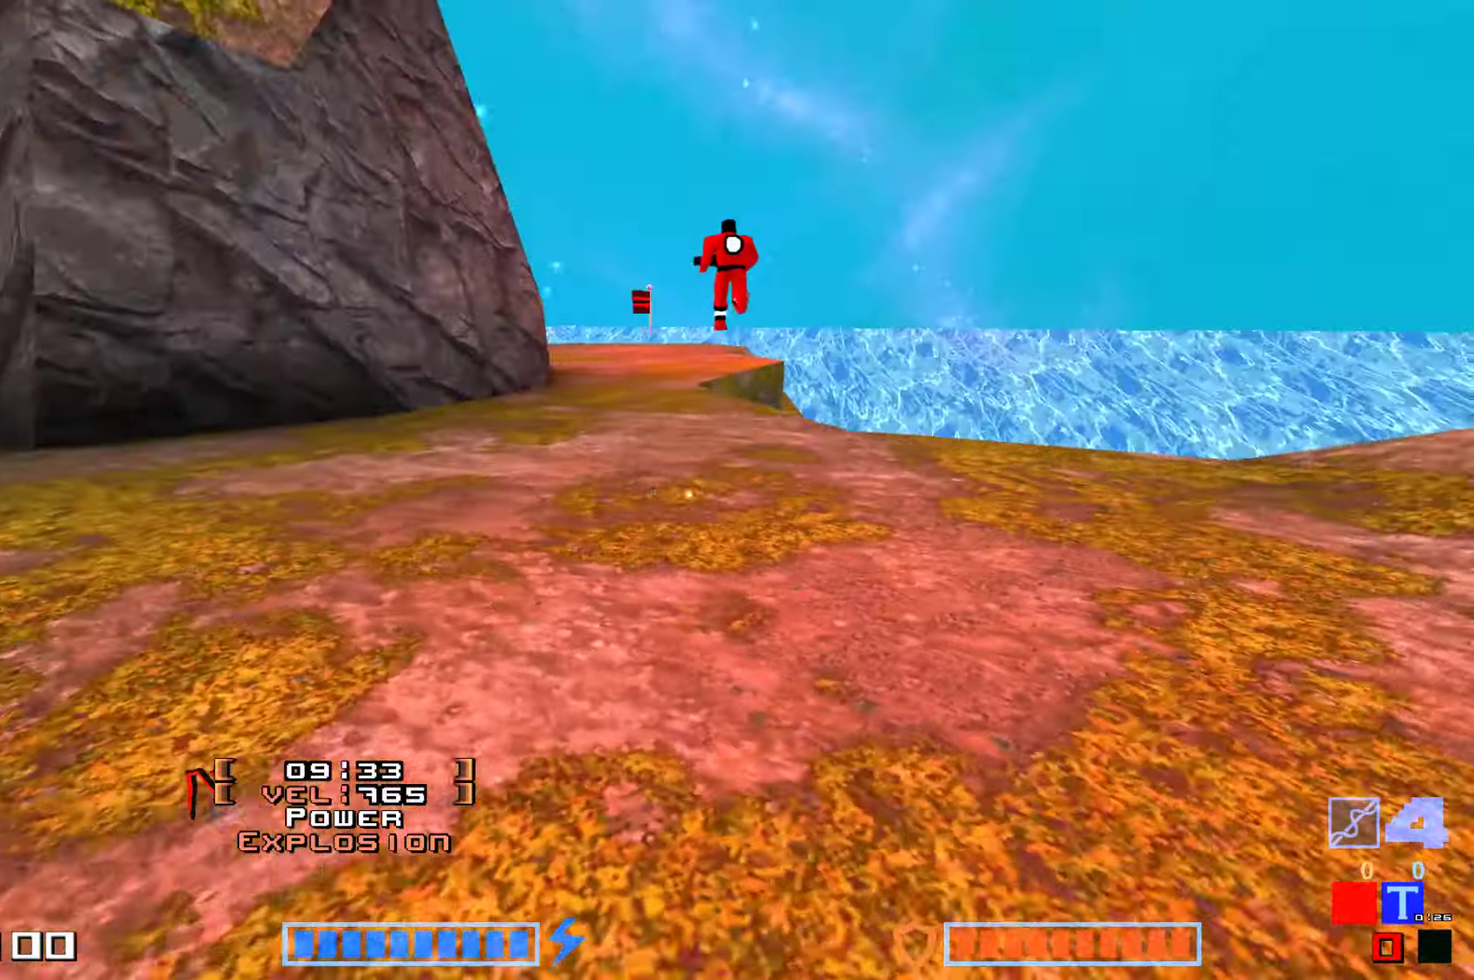
{"keys": ["jump", "up"]}
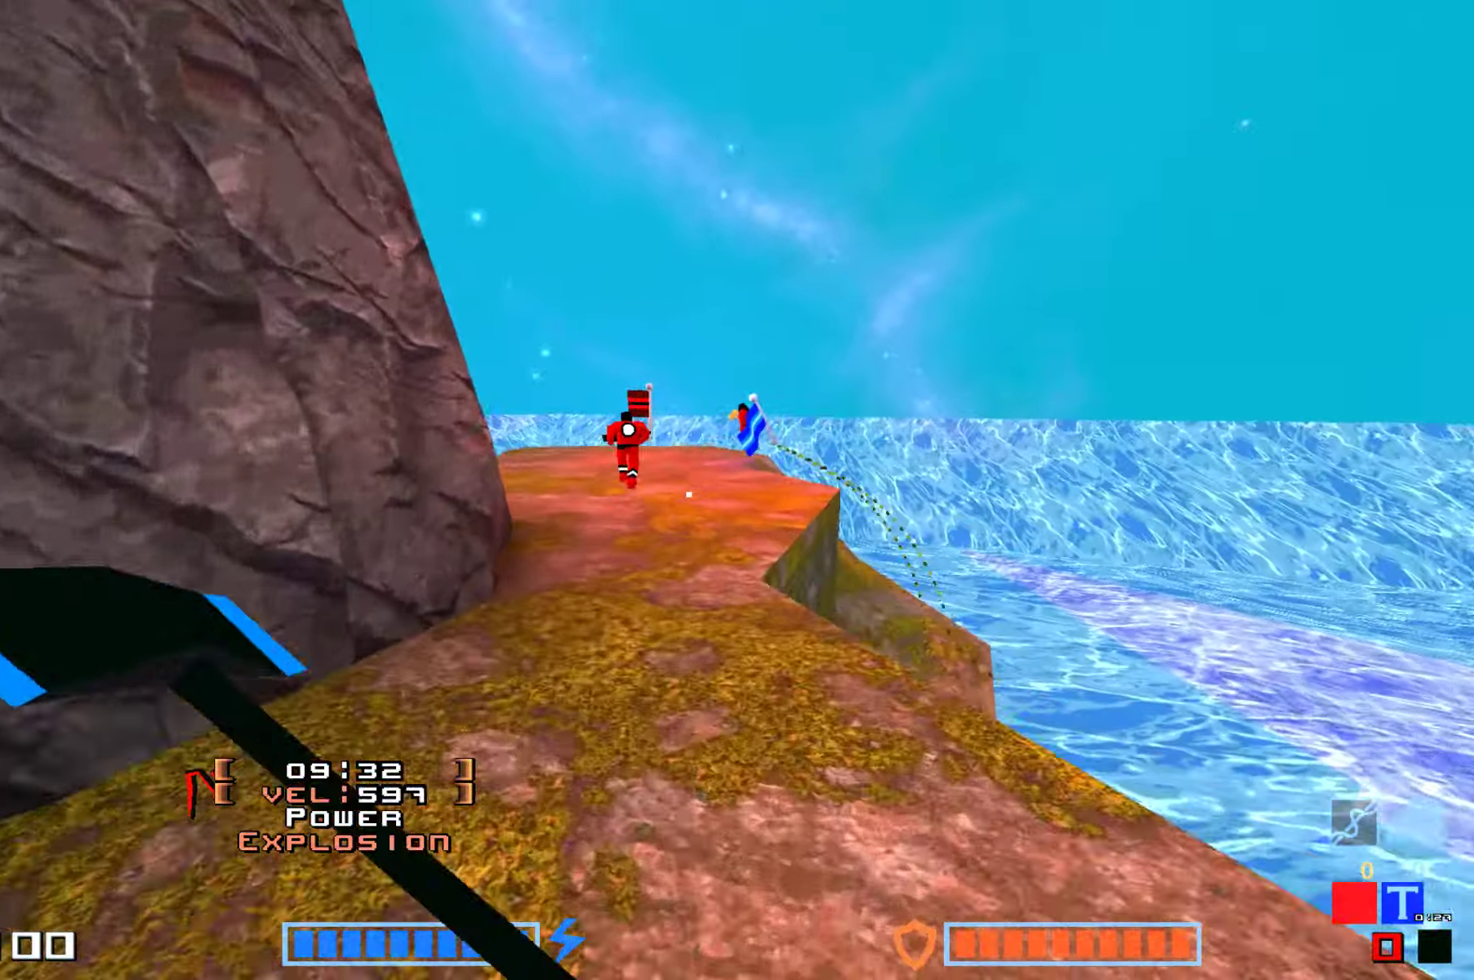
{"keys": ["hammer", "jump", "up"], "events": [[467, "hammer", "down"]]}
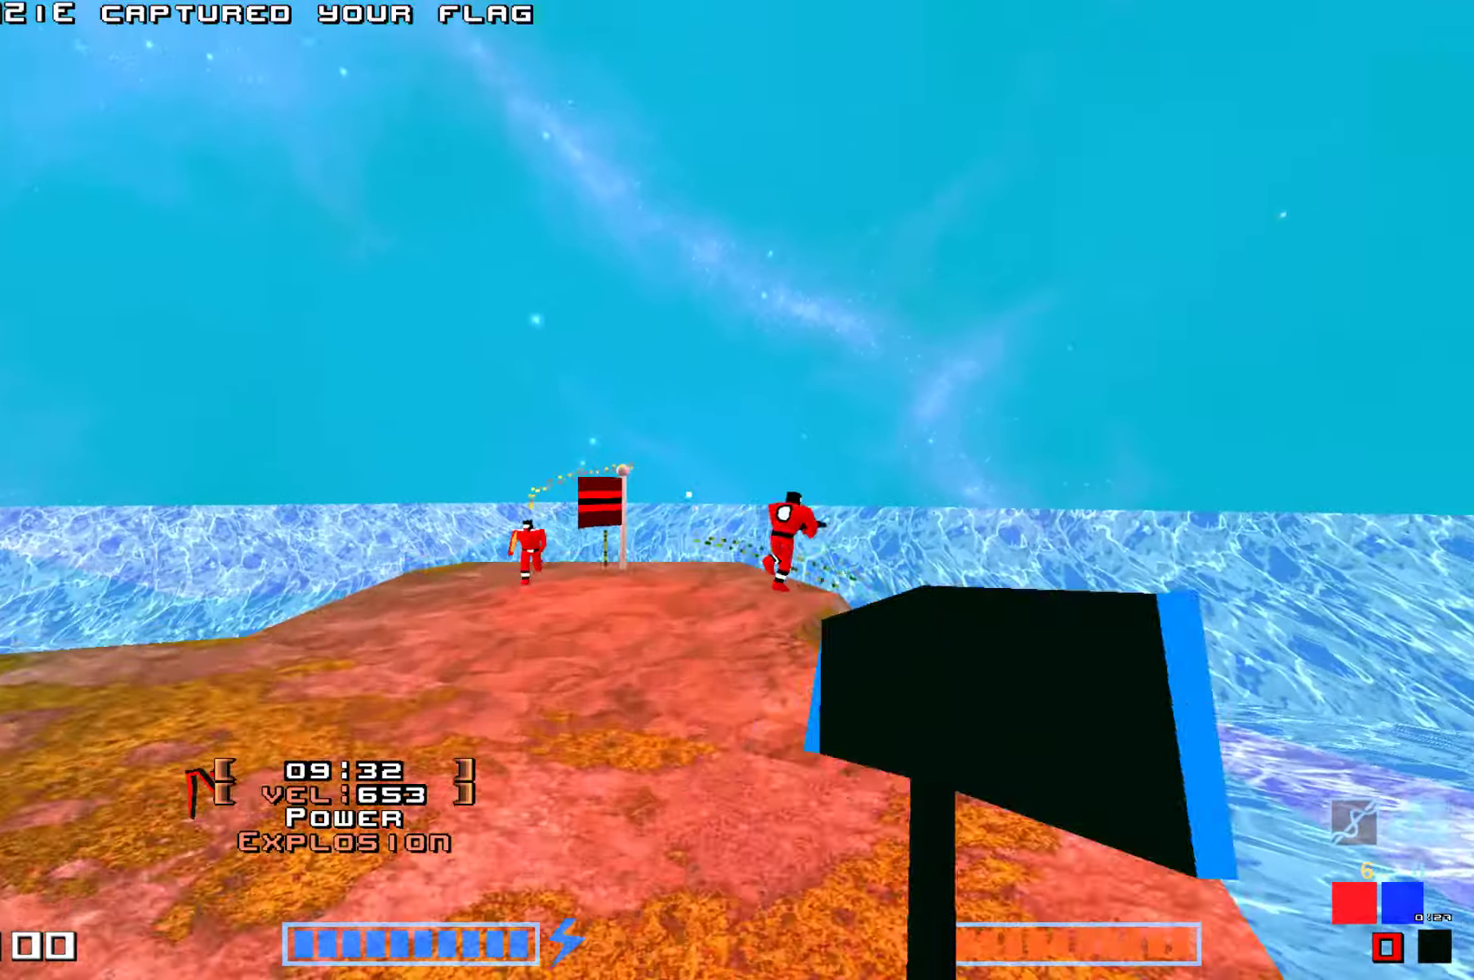
{"keys": ["down", "right"], "events": [[84, "hammer", "up"], [334, "jump", "up"], [384, "up", "up"], [450, "right", "down"], [500, "down", "down"]]}
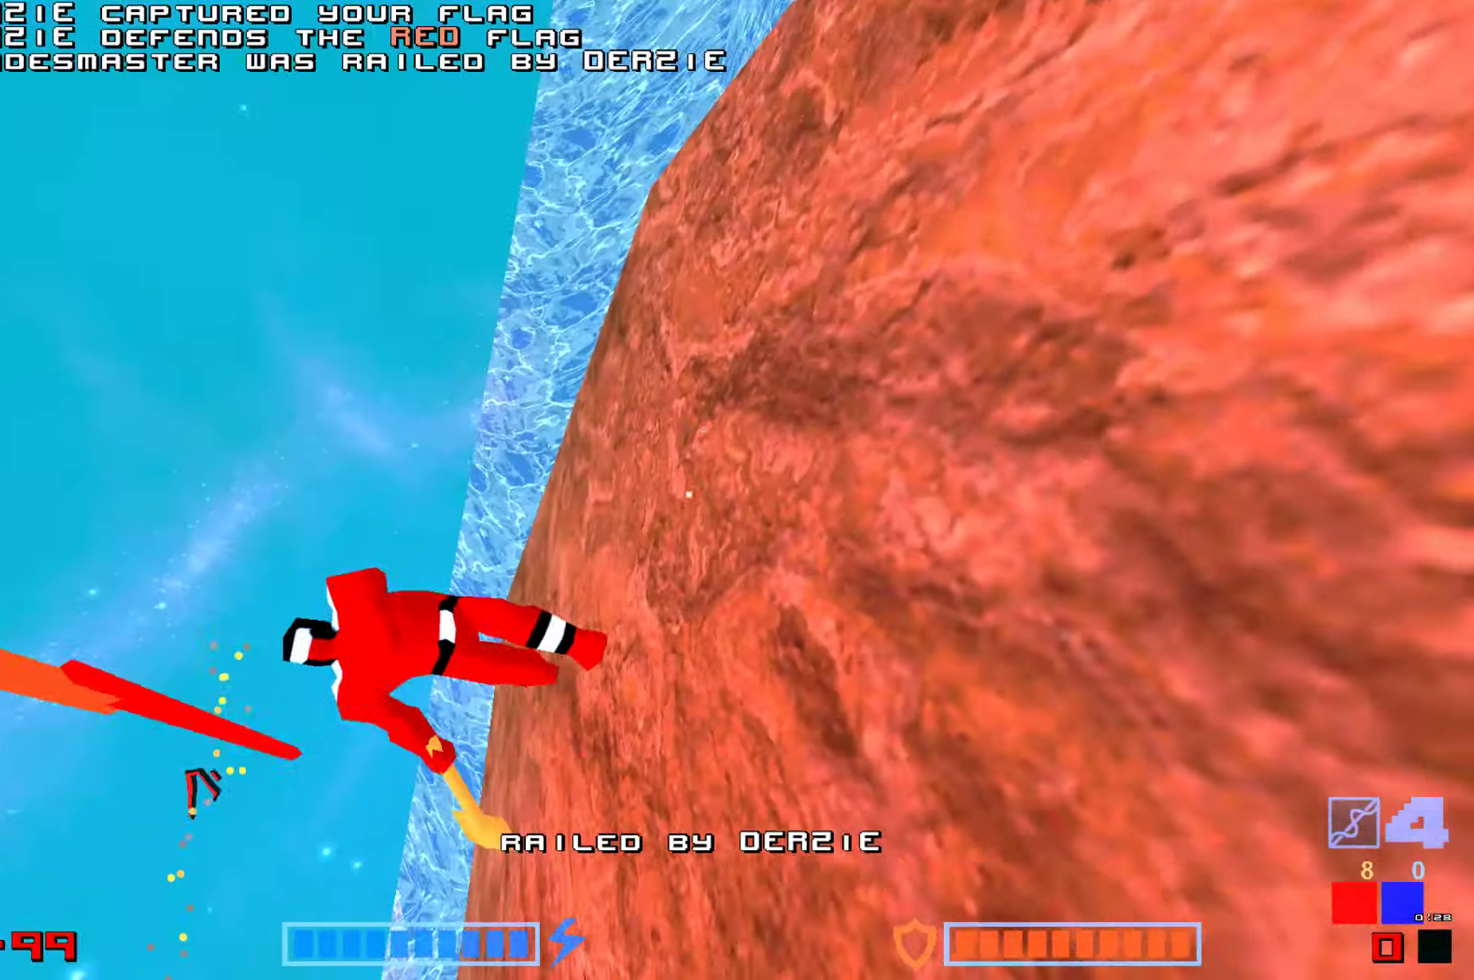
{"keys": [], "events": [[34, "right", "up"], [84, "right", "down"], [167, "down", "up"], [167, "right", "up"], [217, "up", "down"], [334, "up", "up"], [384, "hammer", "down"], [467, "hammer", "up"]]}
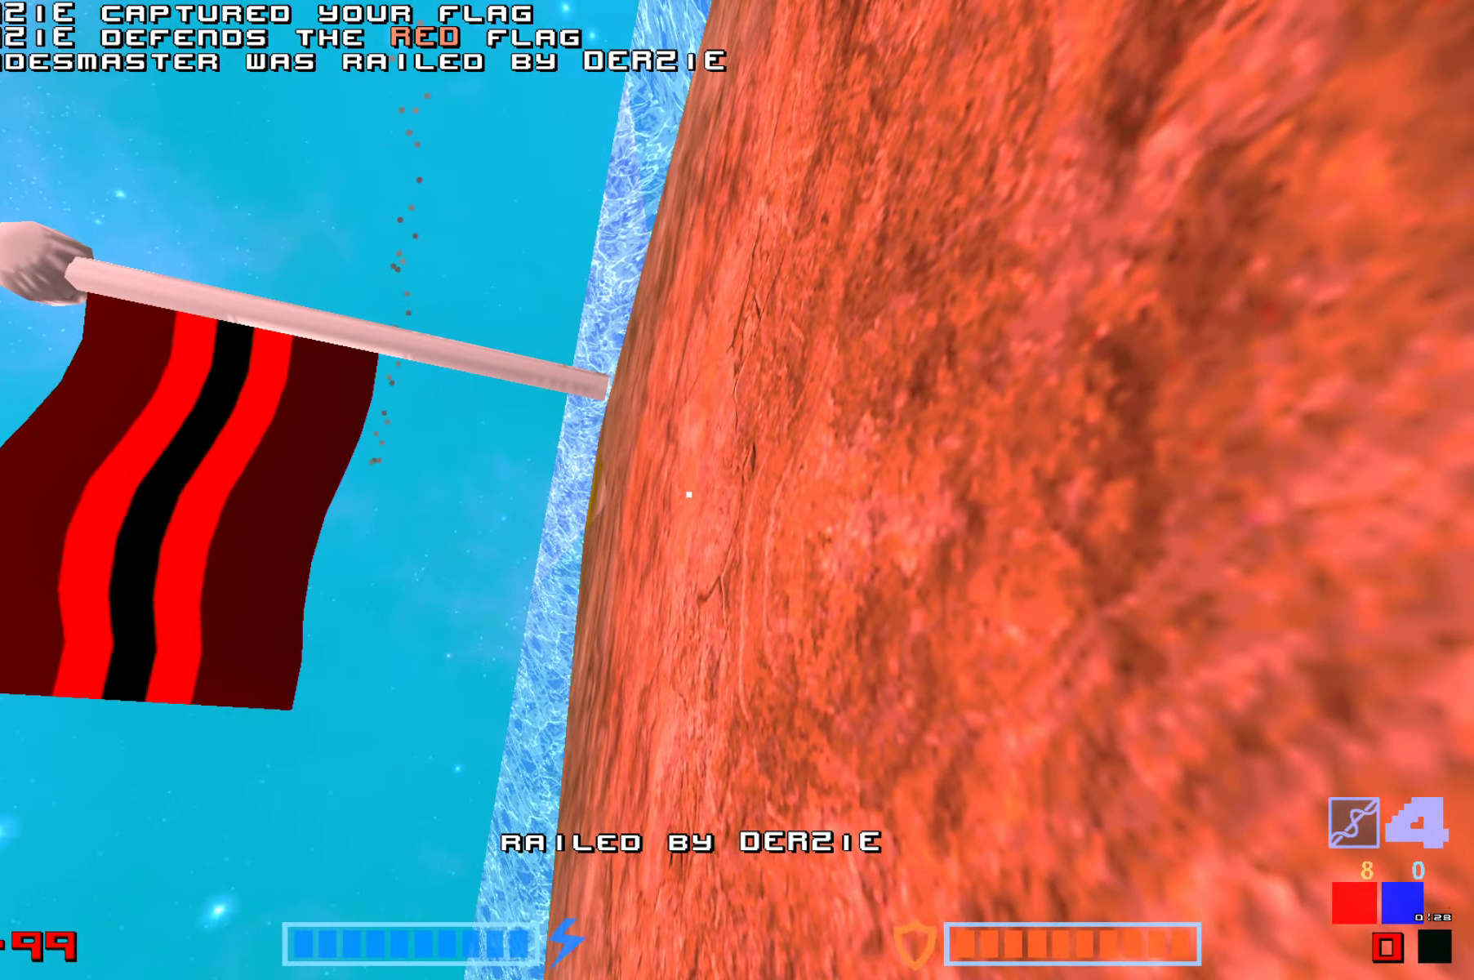
{"keys": ["hammer"], "events": [[34, "hammer", "down"], [117, "hammer", "up"], [200, "hammer", "down"], [284, "hammer", "up"], [350, "hammer", "down"], [417, "hammer", "up"], [500, "hammer", "down"]]}
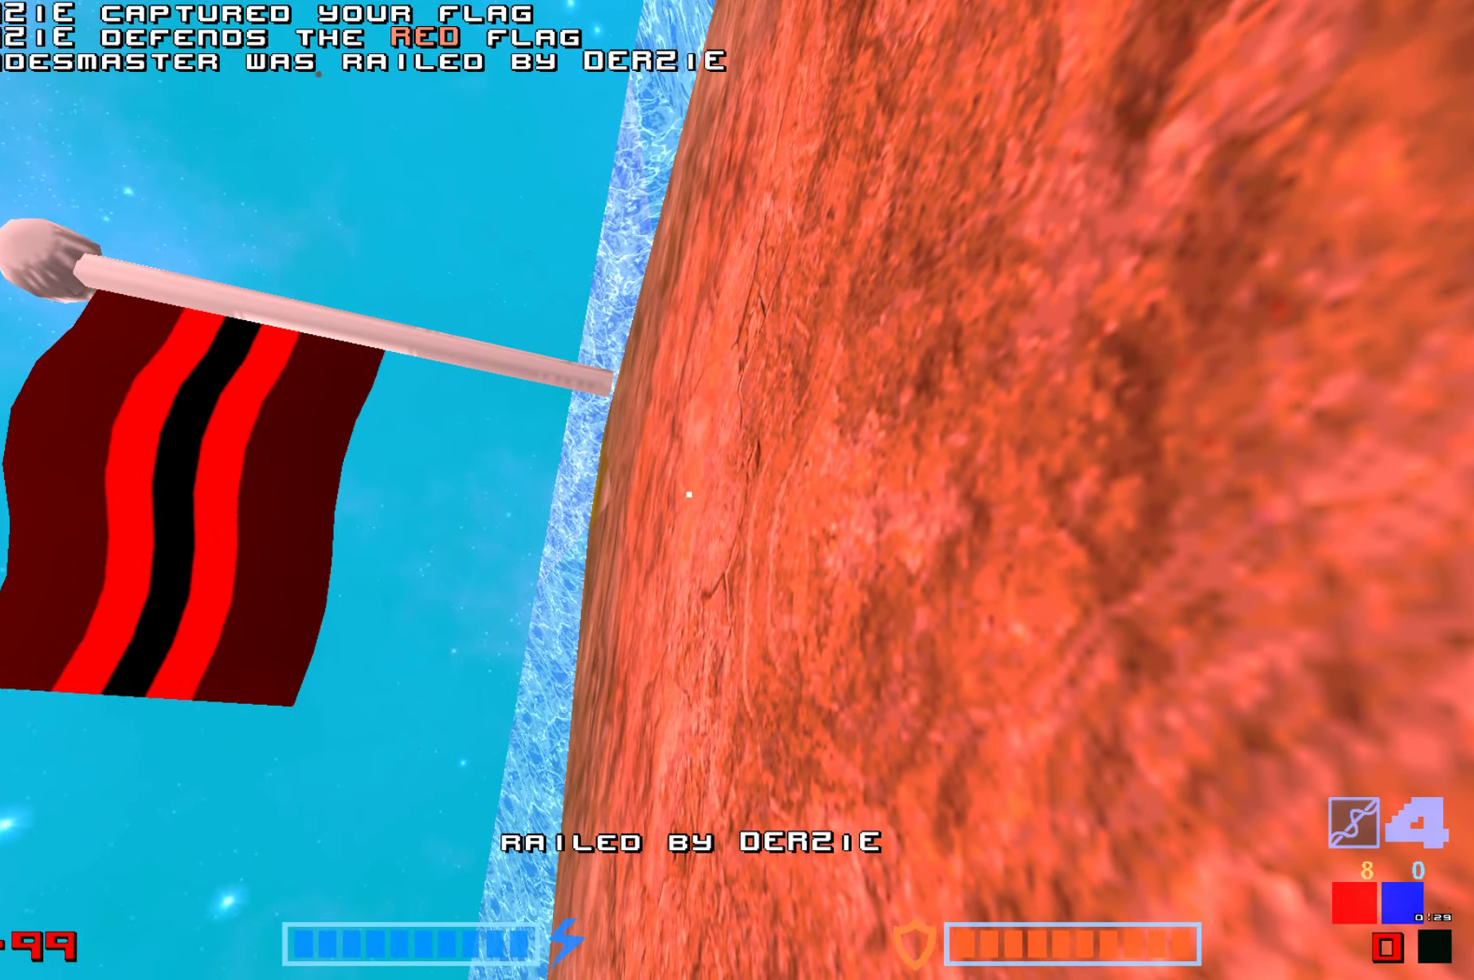
{"keys": [], "events": [[67, "hammer", "up"], [184, "hammer", "down"], [267, "hammer", "up"], [334, "hammer", "down"], [450, "hammer", "up"]]}
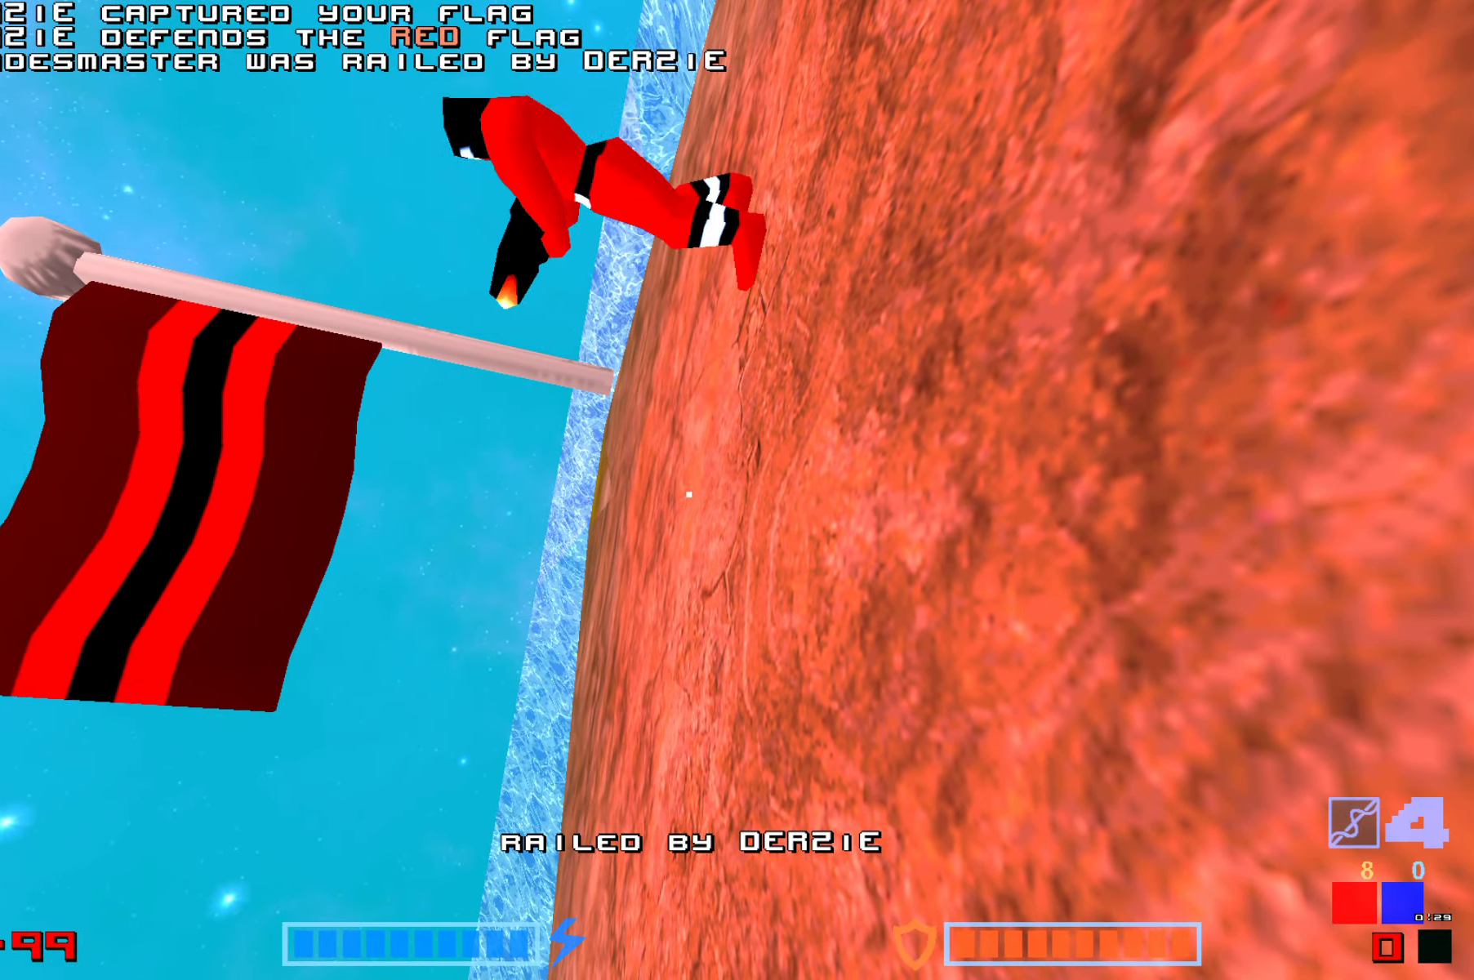
{"keys": ["hammer"], "events": [[17, "hammer", "down"], [84, "hammer", "up"], [150, "hammer", "down"], [234, "hammer", "up"], [317, "hammer", "down"], [384, "hammer", "up"], [467, "hammer", "down"]]}